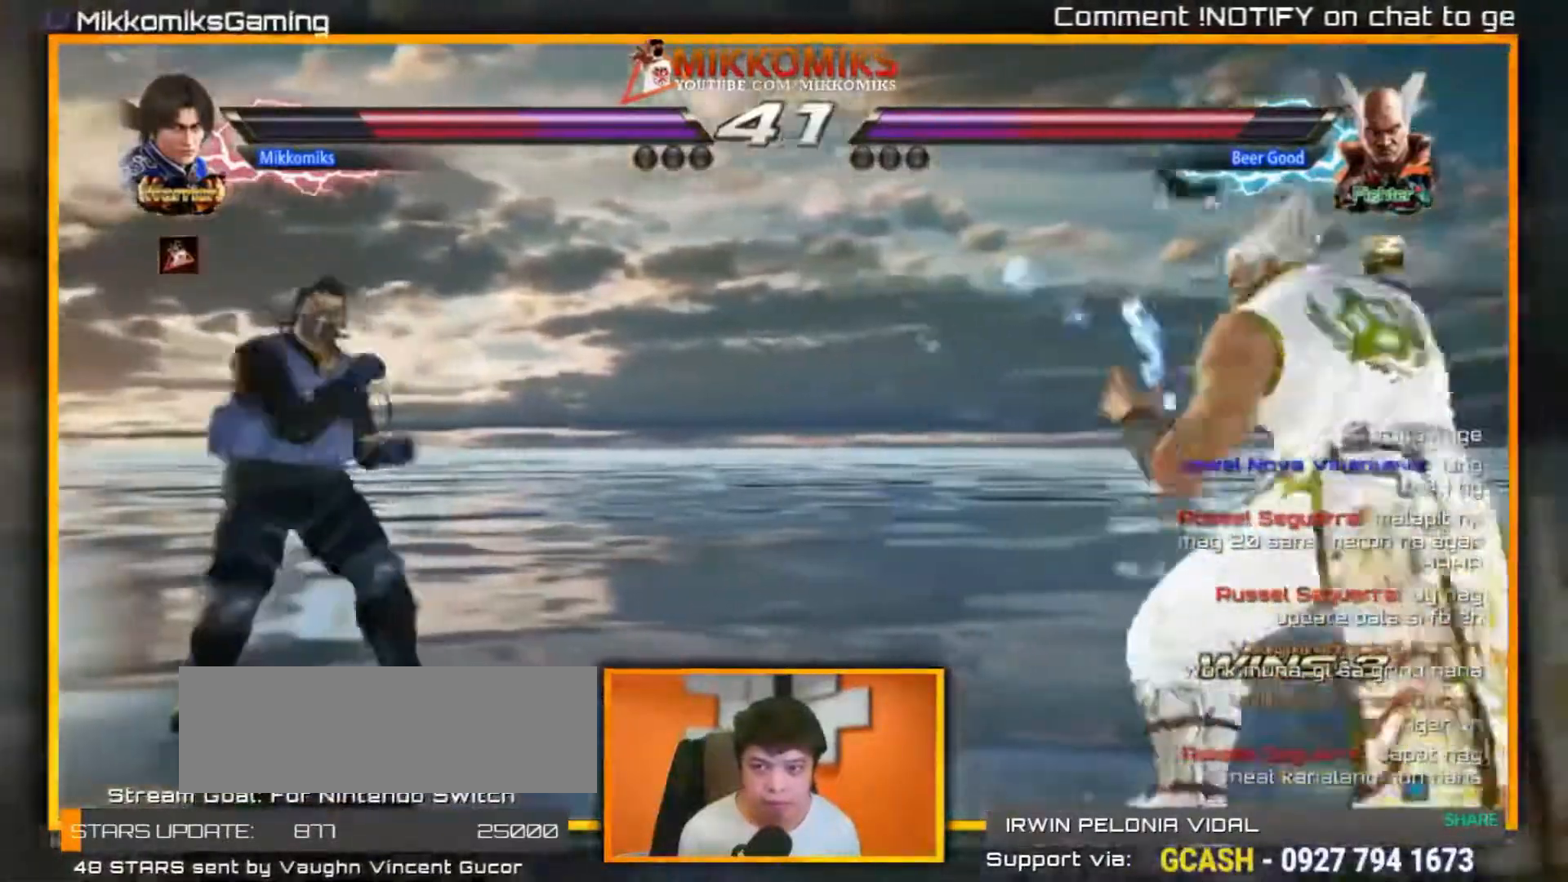
Gameplay with a controller (arcade stick); each line is a JSON object with the inputs held at the frame after it (dt_ms = milliseconds from this image to that frame). "events" lists button and stick changes between this image and that frame as [ms after this image, input, new state], when the widget could be followed in between. Not read: L3 R3.
{"dt_ms": 500, "buttons": [], "left_stick": "left", "events": [[33, "left_stick", "center"], [100, "left_stick", "left"], [217, "left_stick", "down"], [283, "left_stick", "center"], [450, "left_stick", "left"]]}
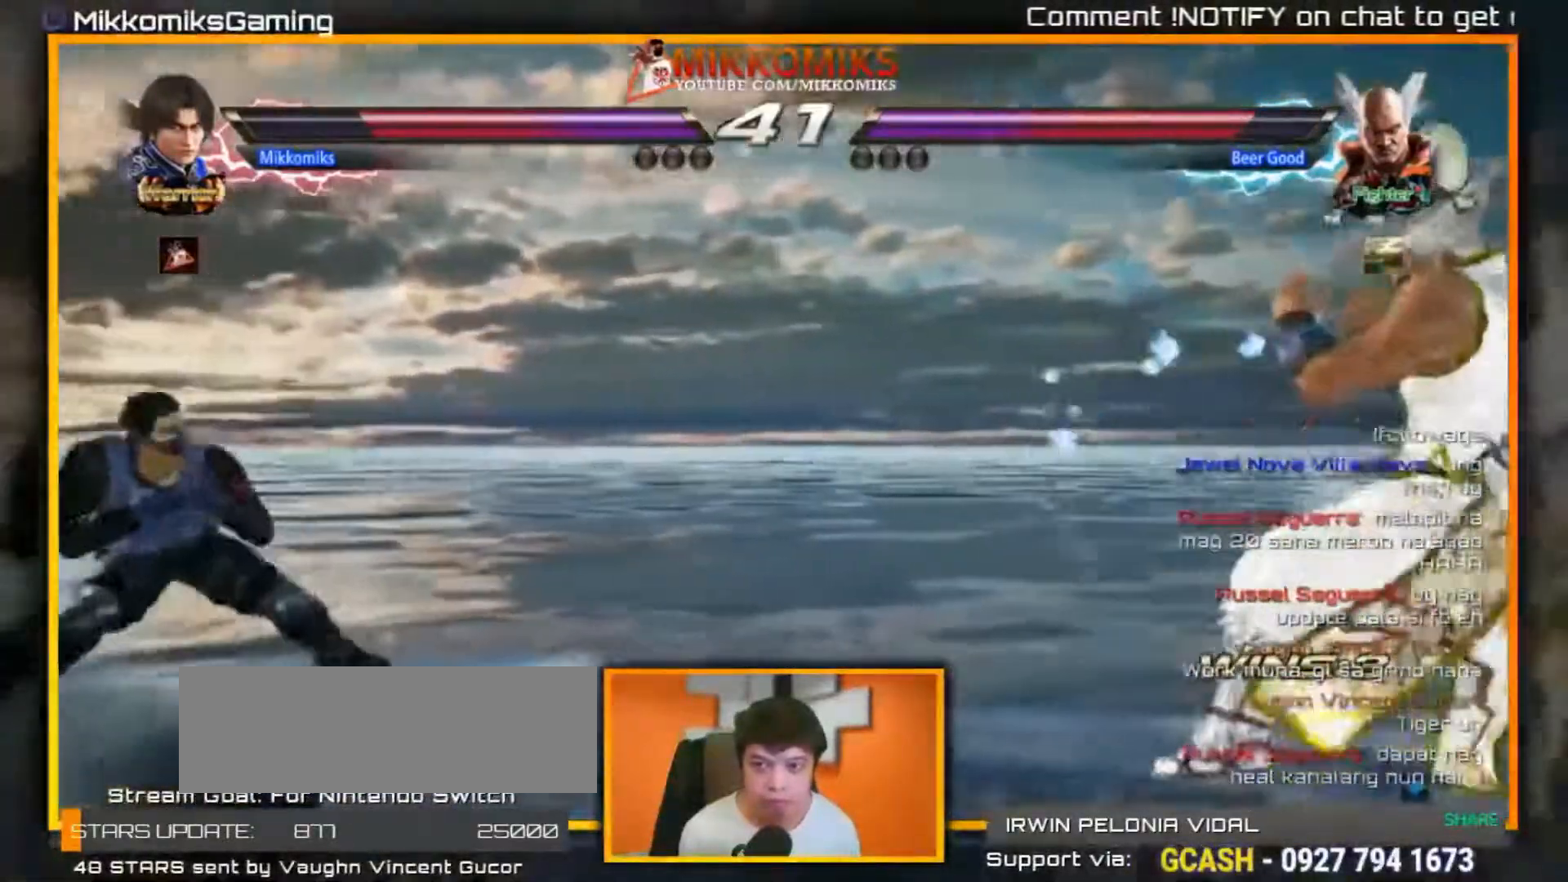
{"dt_ms": 500, "buttons": [], "left_stick": "center", "events": [[17, "left_stick", "center"], [83, "left_stick", "left"], [183, "left_stick", "down"], [233, "left_stick", "center"], [383, "left_stick", "right"], [467, "left_stick", "center"]]}
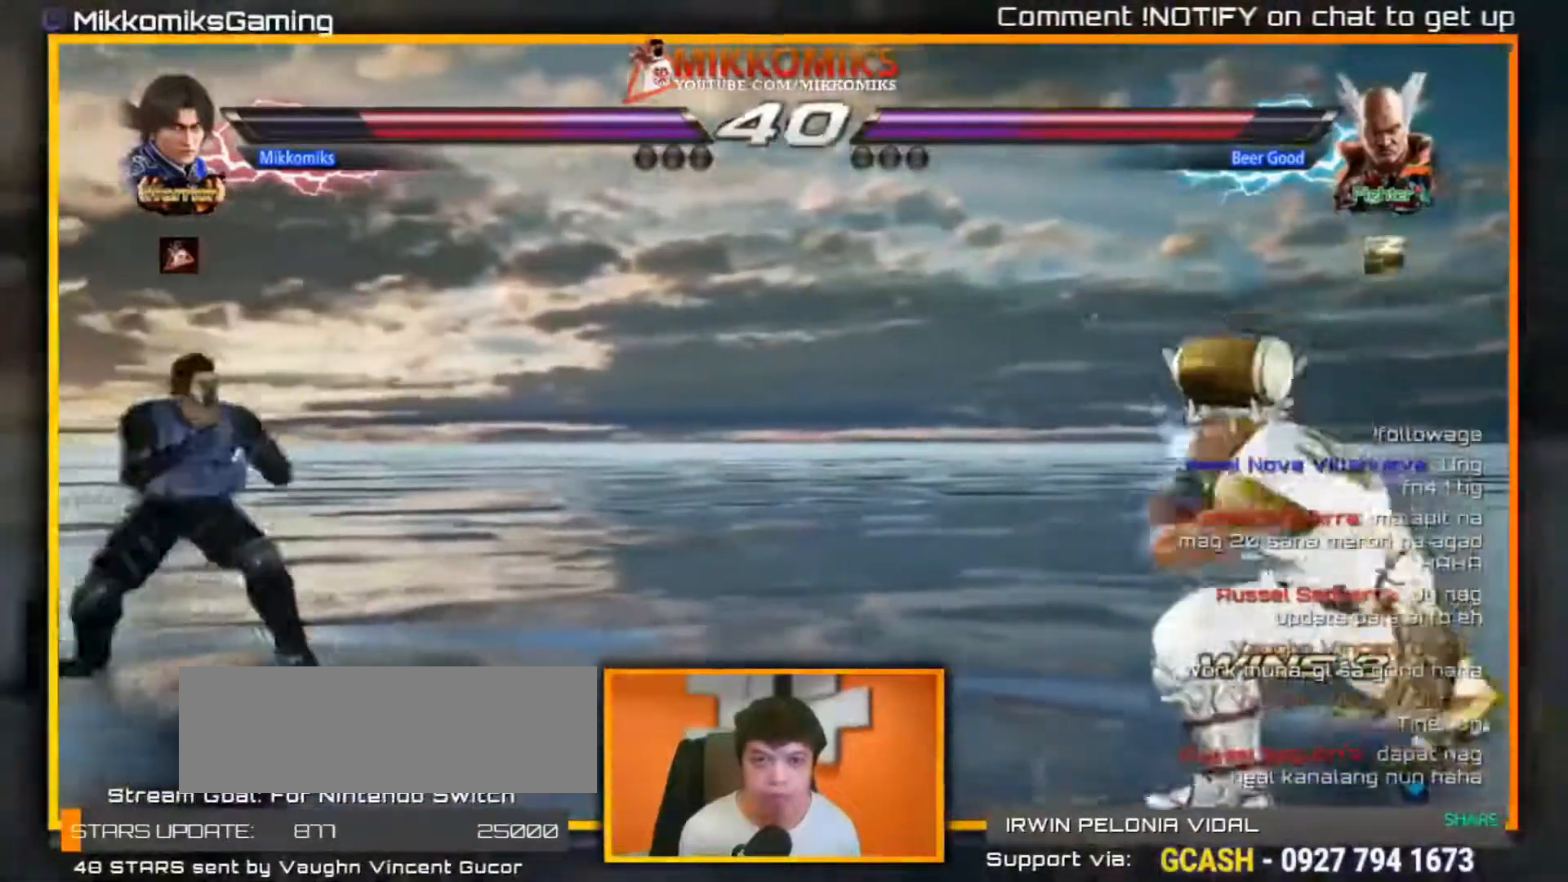
{"dt_ms": 500, "buttons": [], "left_stick": "right", "events": [[50, "left_stick", "right"]]}
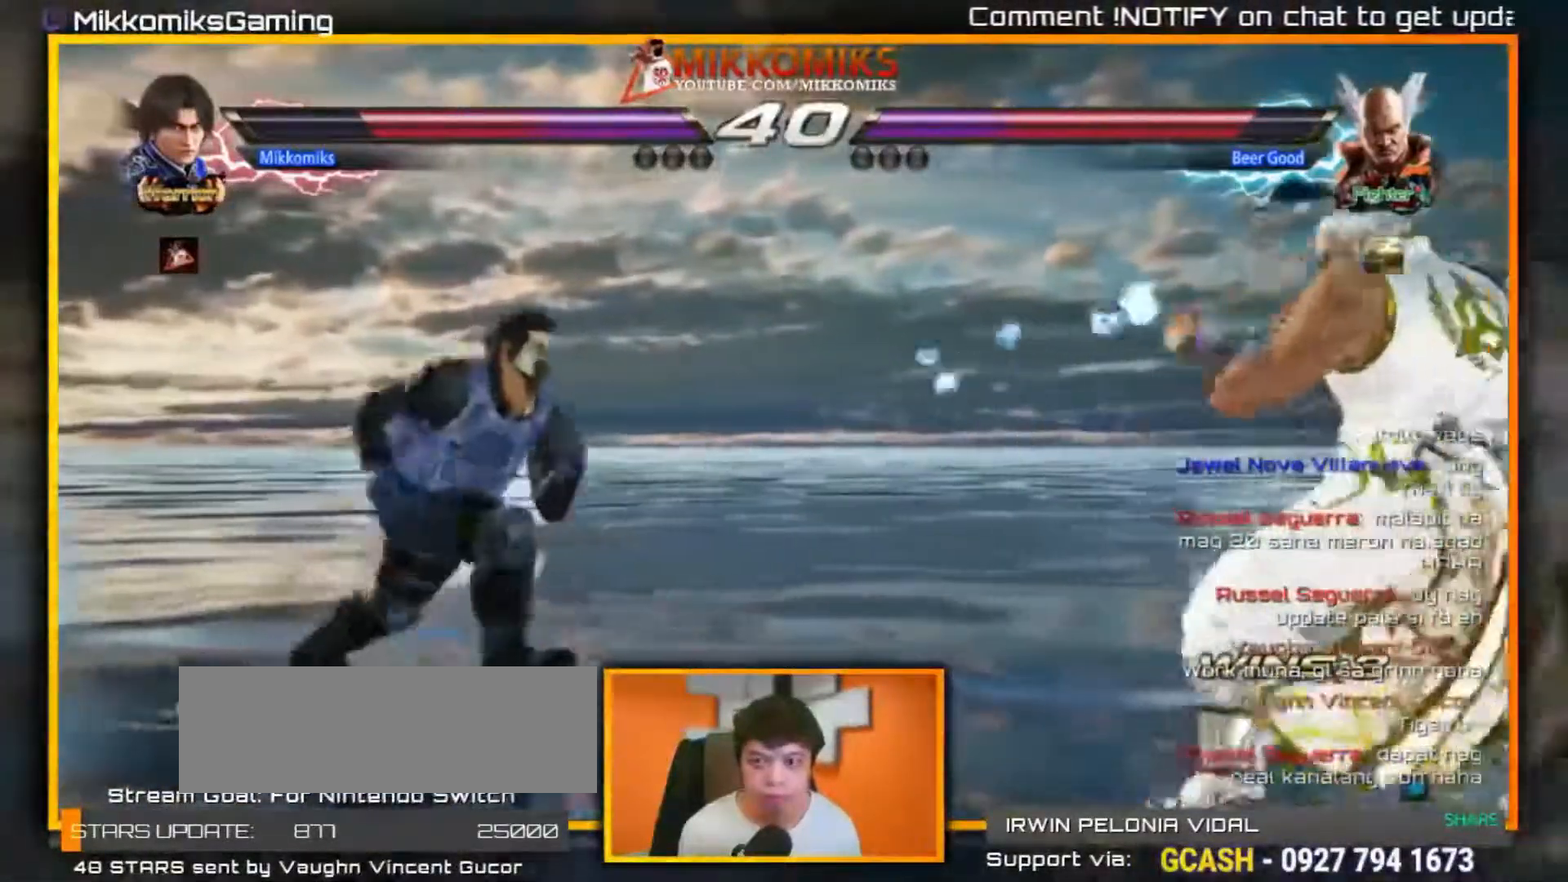
{"dt_ms": 500, "buttons": [], "left_stick": "left", "events": [[17, "left_stick", "center"], [200, "left_stick", "left"], [300, "left_stick", "center"], [367, "left_stick", "left"]]}
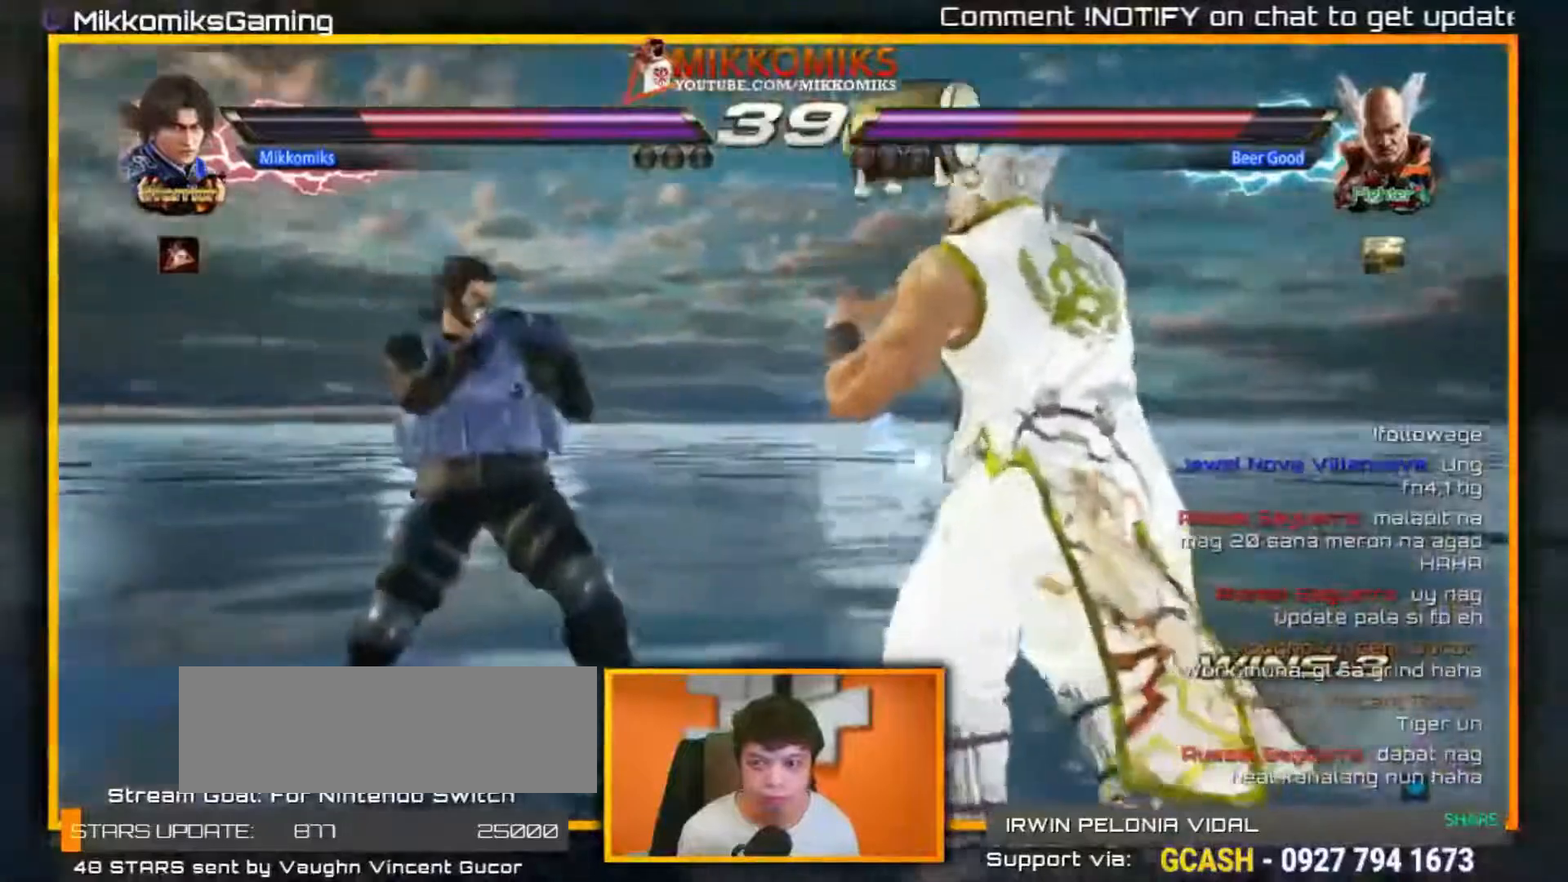
{"dt_ms": 500, "buttons": [], "left_stick": "left", "events": [[83, "left_stick", "center"], [400, "left_stick", "left"]]}
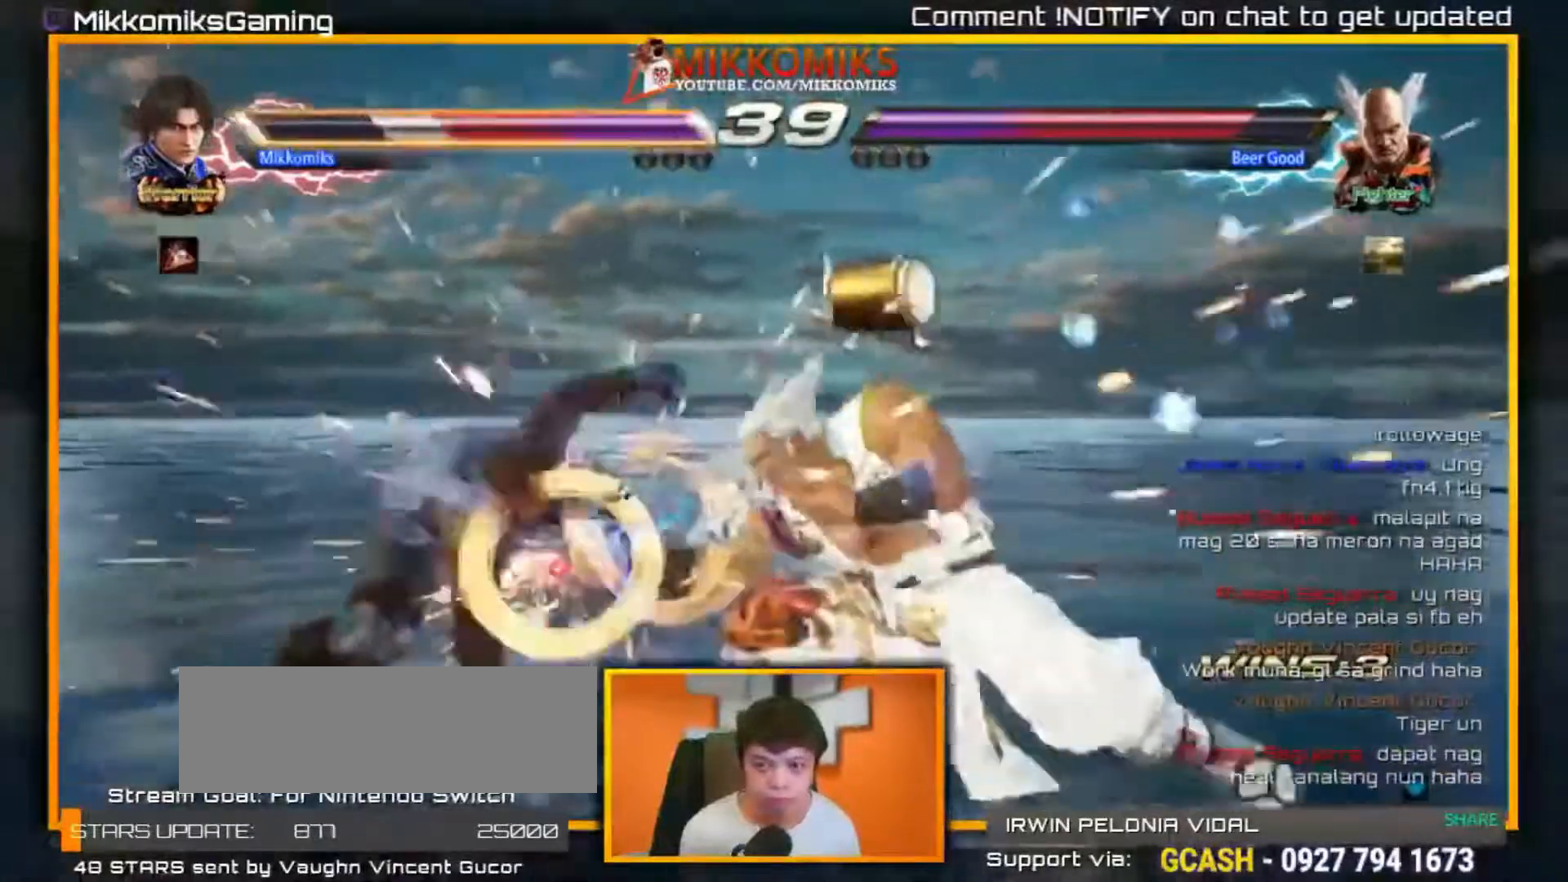
{"dt_ms": 500, "buttons": [], "left_stick": "left", "events": [[183, "left_stick", "down"], [250, "left_stick", "center"], [450, "left_stick", "left"]]}
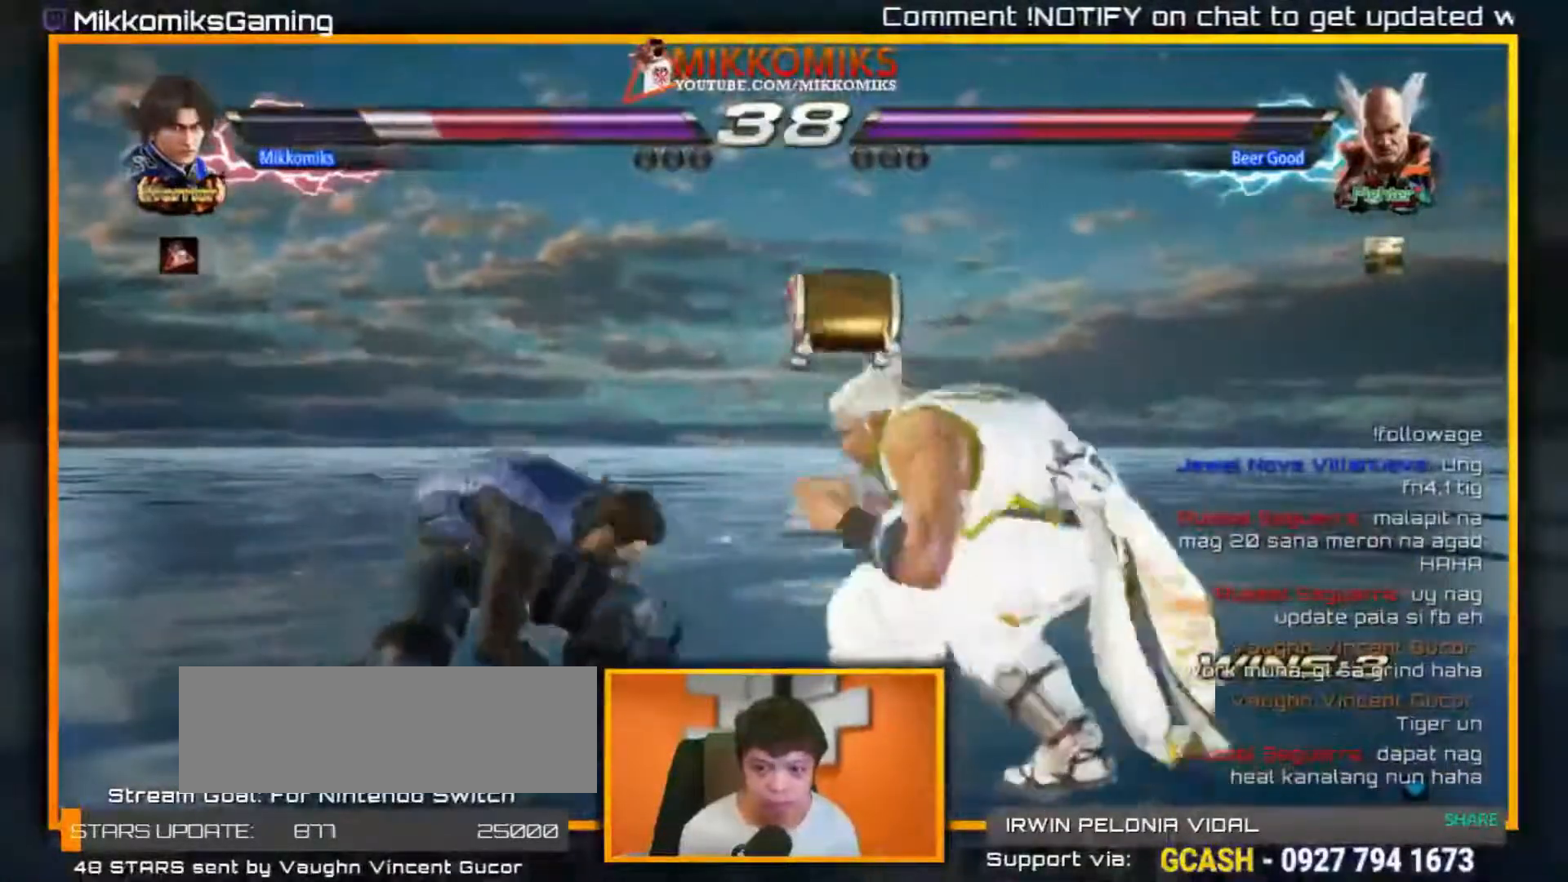
{"dt_ms": 500, "buttons": [], "left_stick": "center", "events": [[50, "left_stick", "up-right"], [83, "A", "down"], [183, "A", "up"], [200, "left_stick", "center"]]}
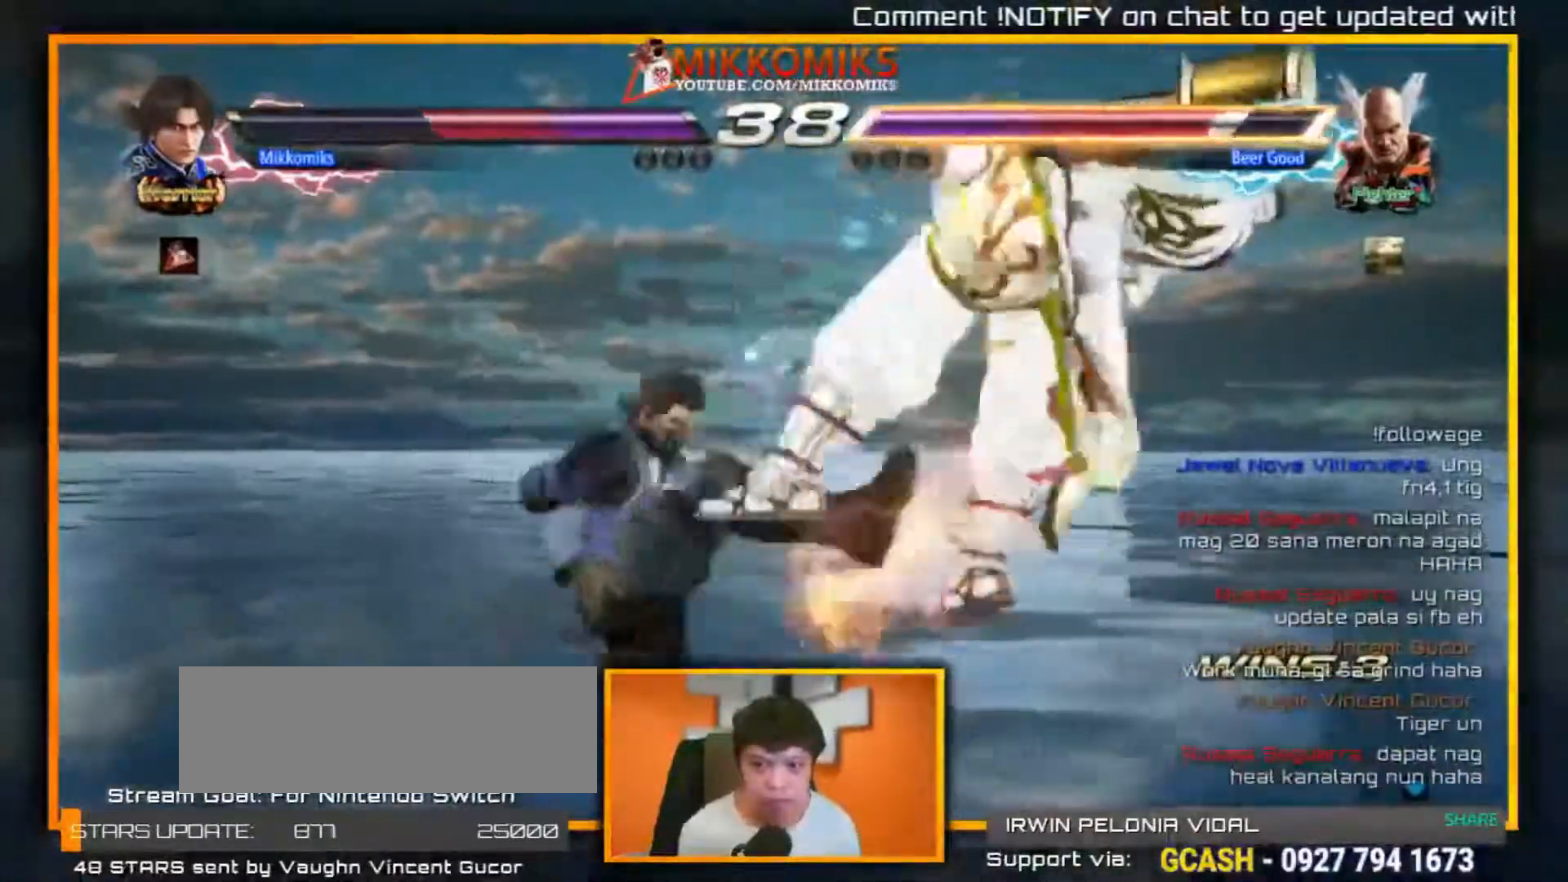
{"dt_ms": 500, "buttons": [], "left_stick": "right", "events": [[200, "left_stick", "right"], [233, "Y", "down"], [350, "Y", "up"]]}
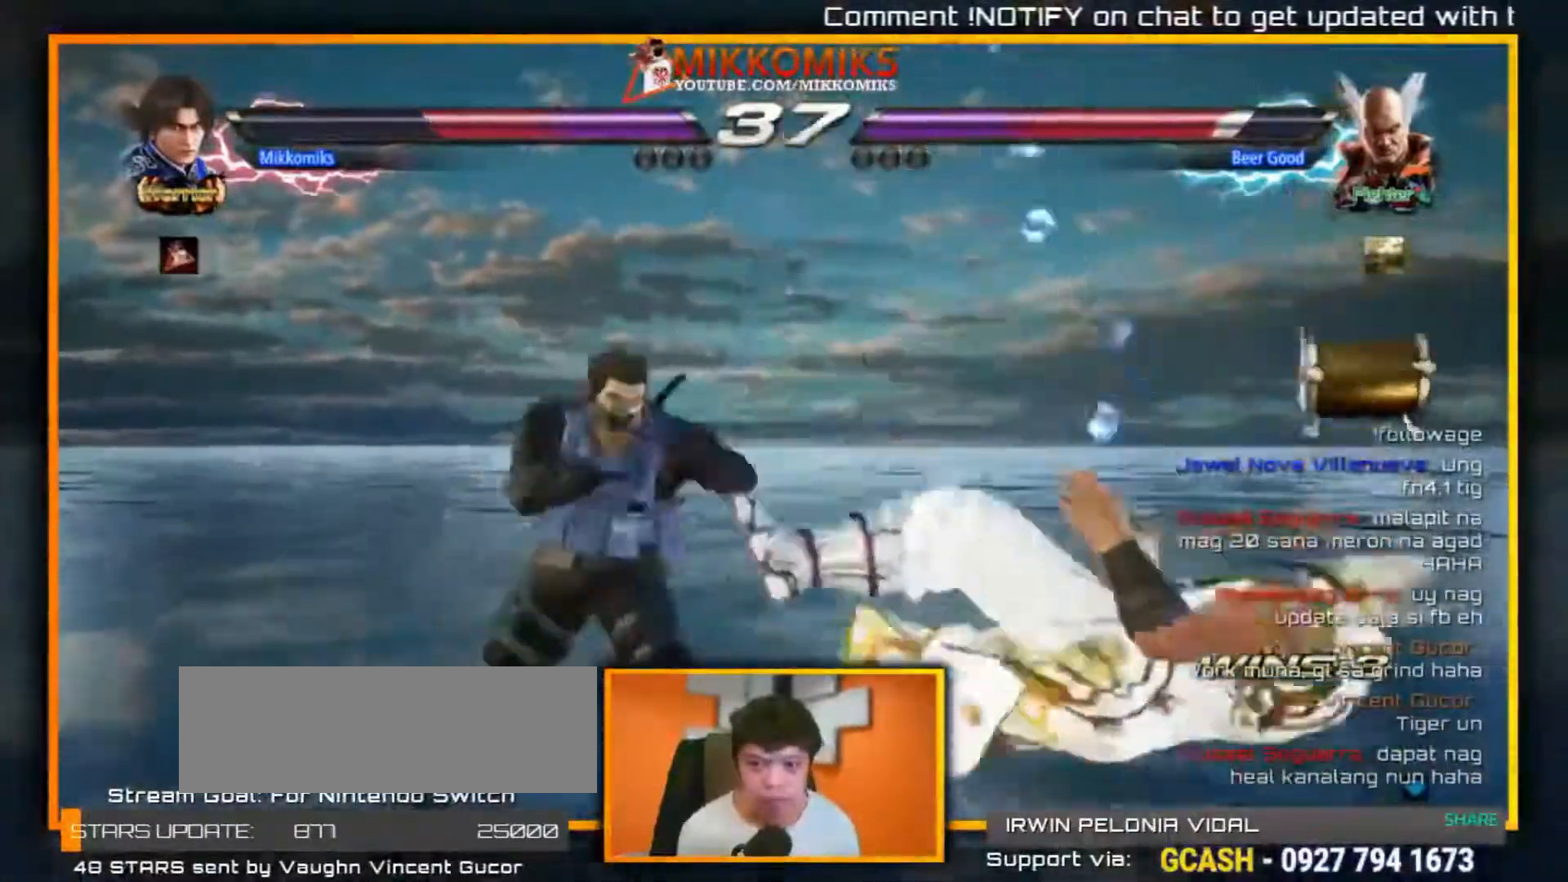
{"dt_ms": 500, "buttons": [], "left_stick": "left", "events": [[17, "left_stick", "center"], [133, "left_stick", "left"], [233, "X", "down"], [367, "X", "up"]]}
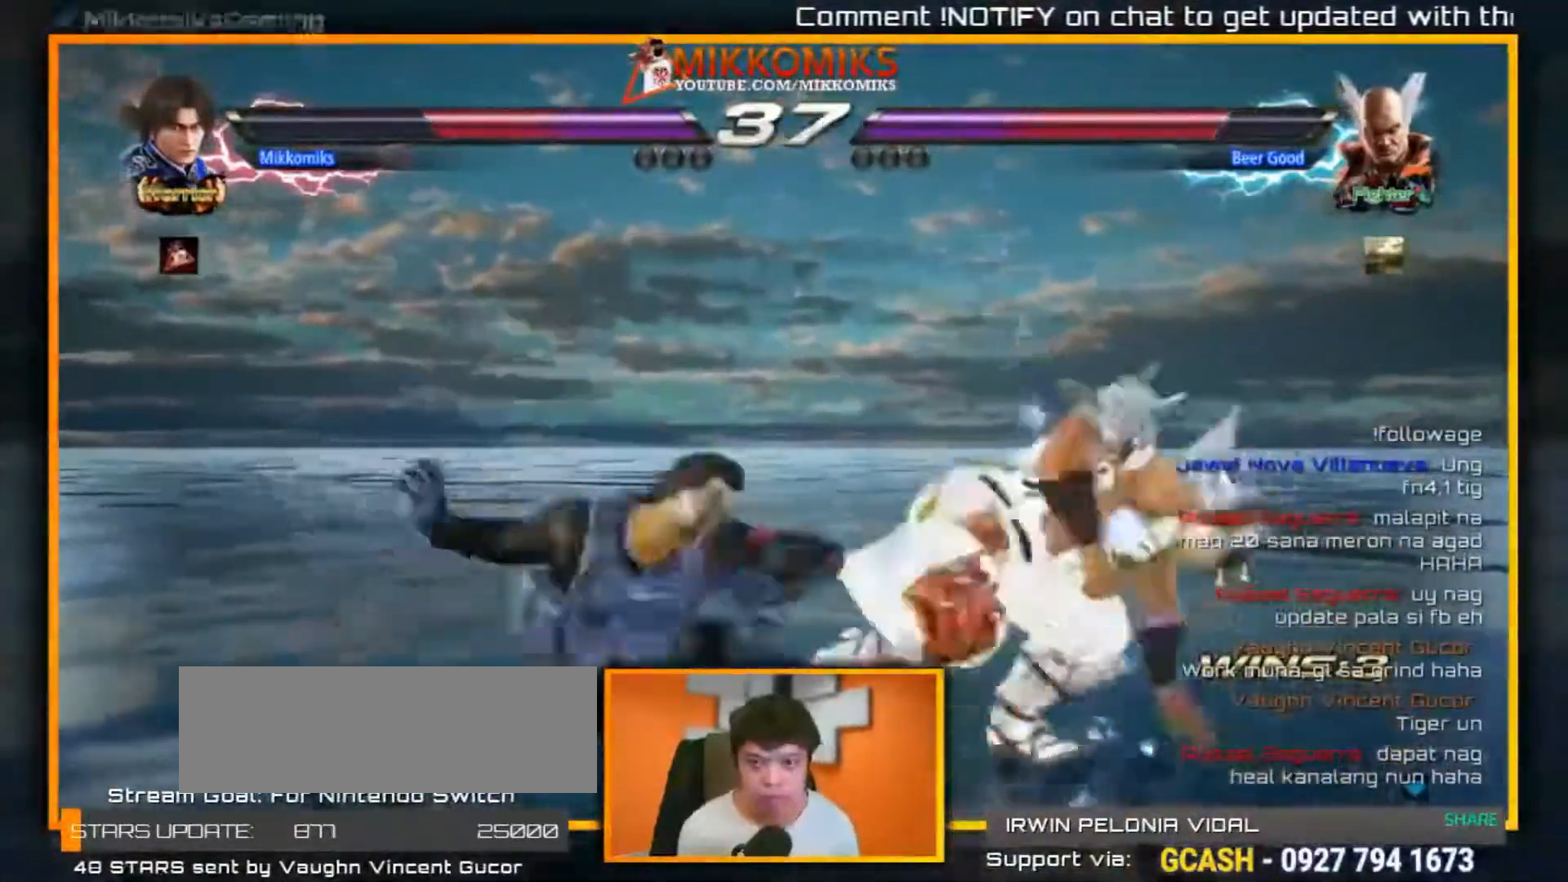
{"dt_ms": 500, "buttons": ["X"], "left_stick": "down-right", "events": [[100, "left_stick", "down-right"], [450, "X", "down"]]}
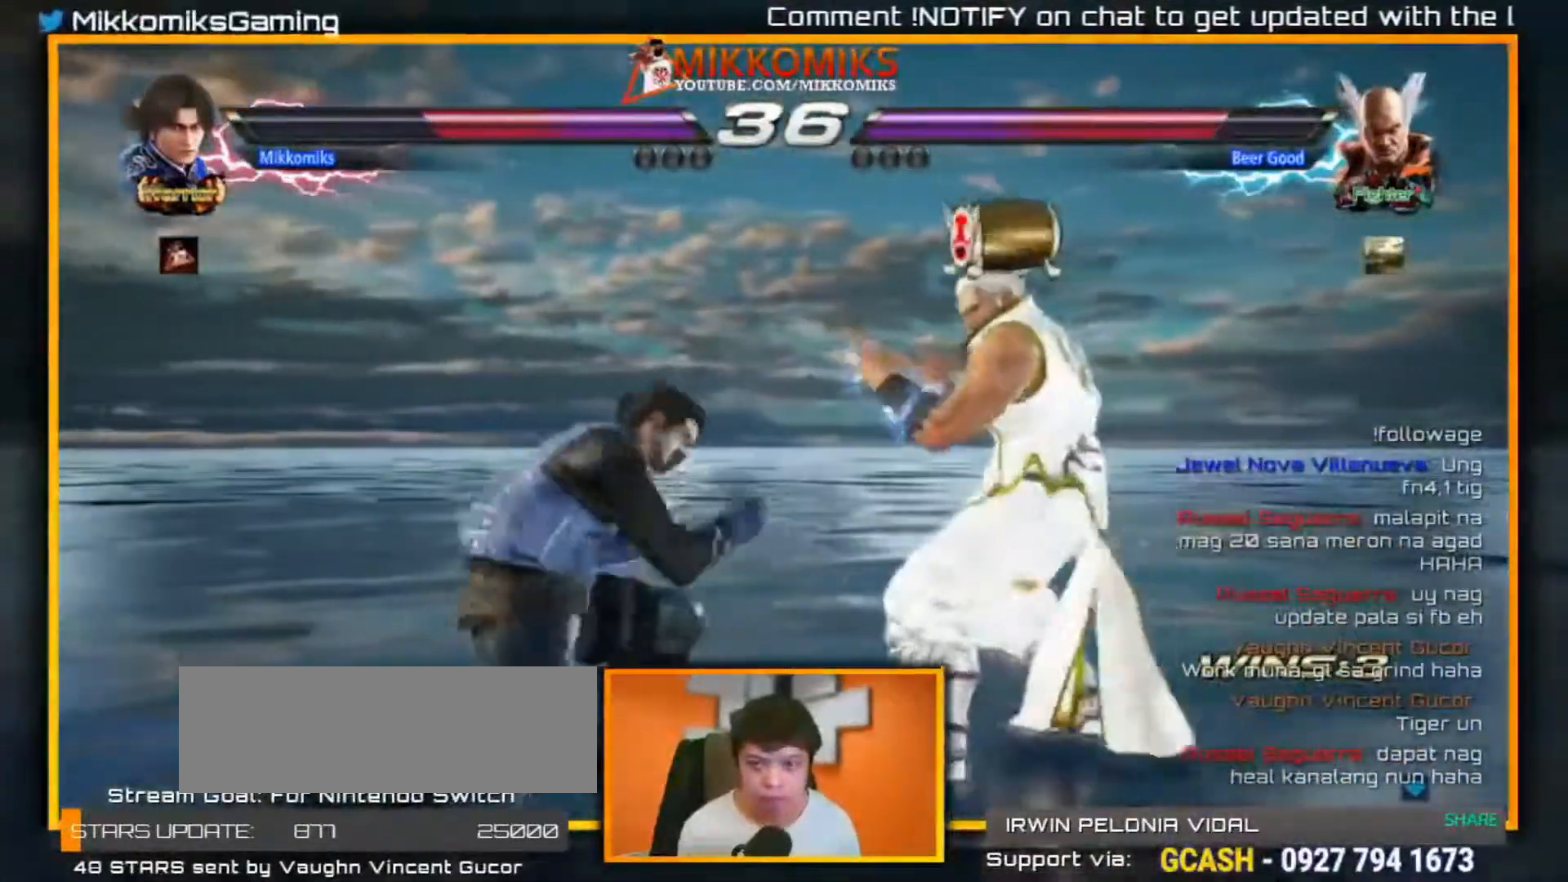
{"dt_ms": 500, "buttons": [], "left_stick": "left", "events": [[50, "Y", "down"], [117, "X", "up"], [200, "Y", "up"], [333, "left_stick", "center"], [383, "left_stick", "left"]]}
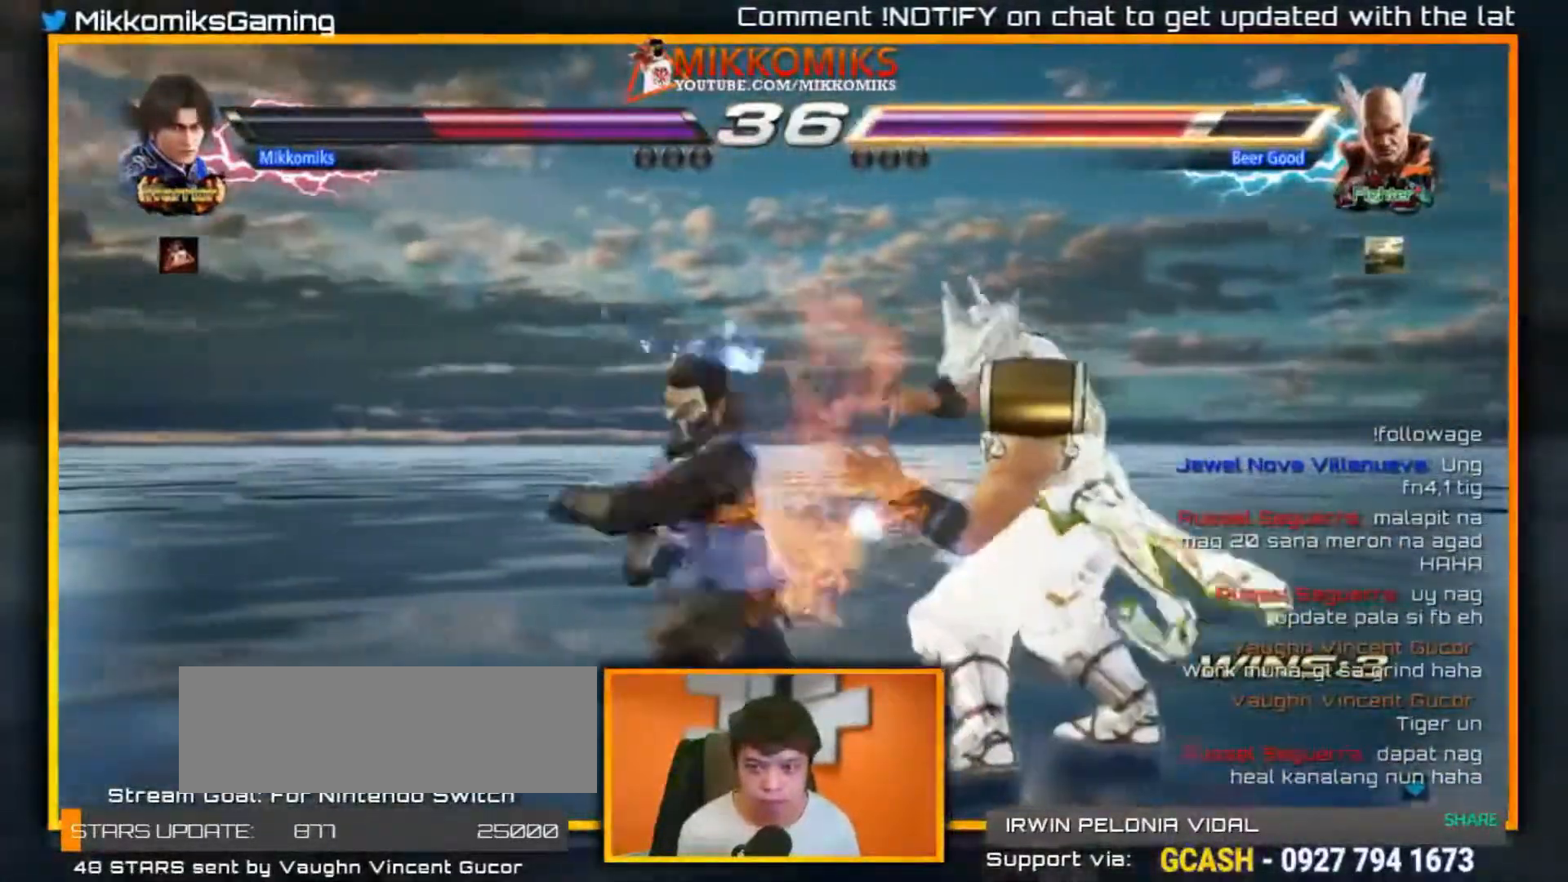
{"dt_ms": 500, "buttons": [], "left_stick": "left", "events": [[100, "left_stick", "center"], [483, "left_stick", "left"]]}
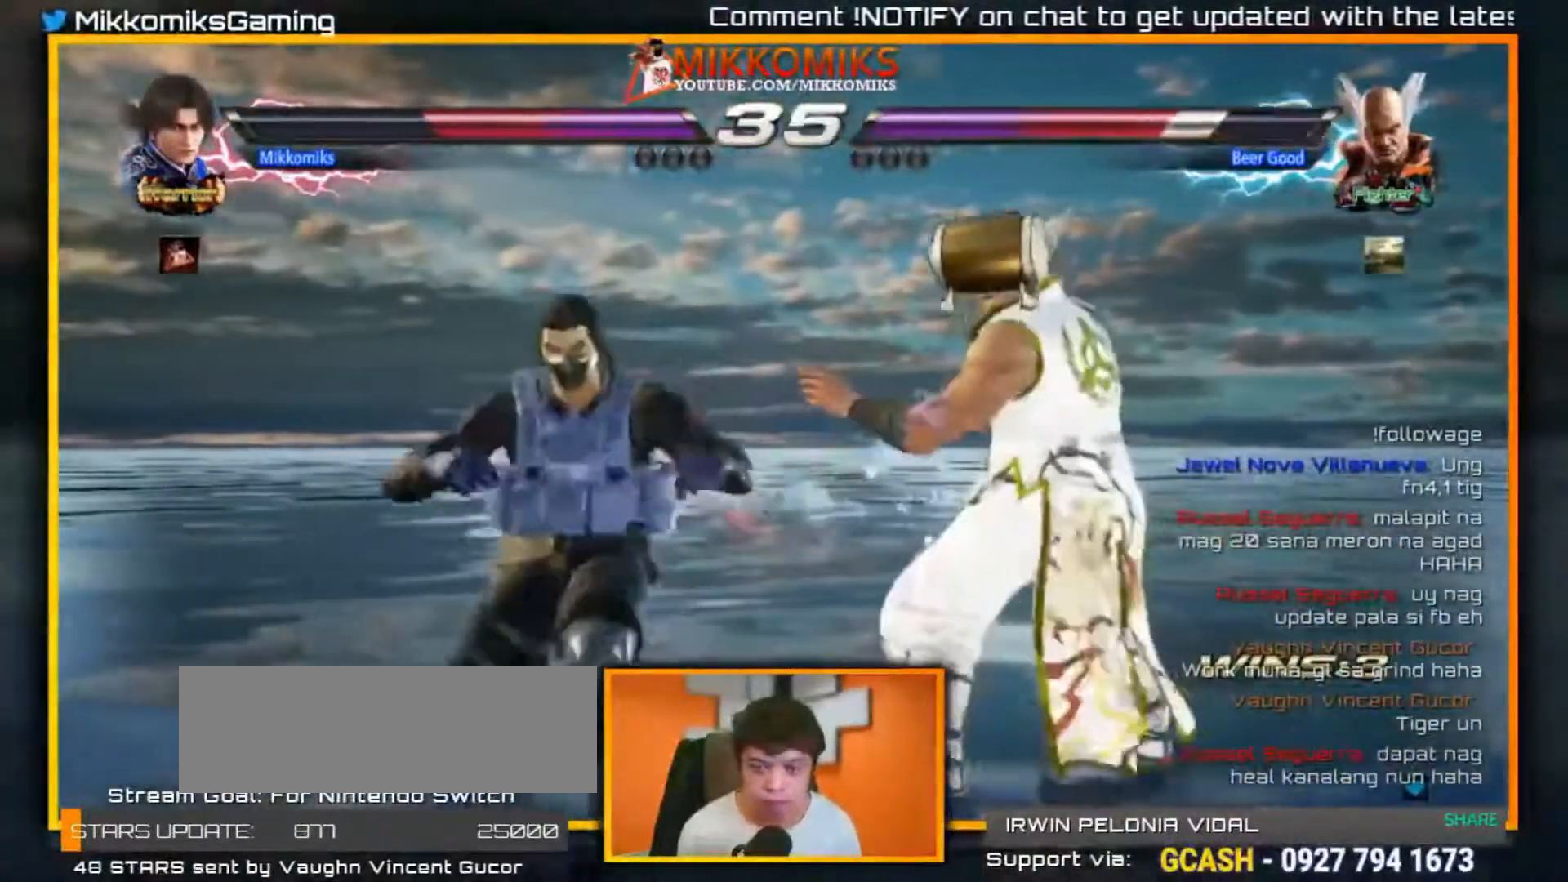
{"dt_ms": 500, "buttons": ["A", "B"], "left_stick": "right", "events": [[433, "B", "down"], [450, "A", "down"], [500, "left_stick", "right"]]}
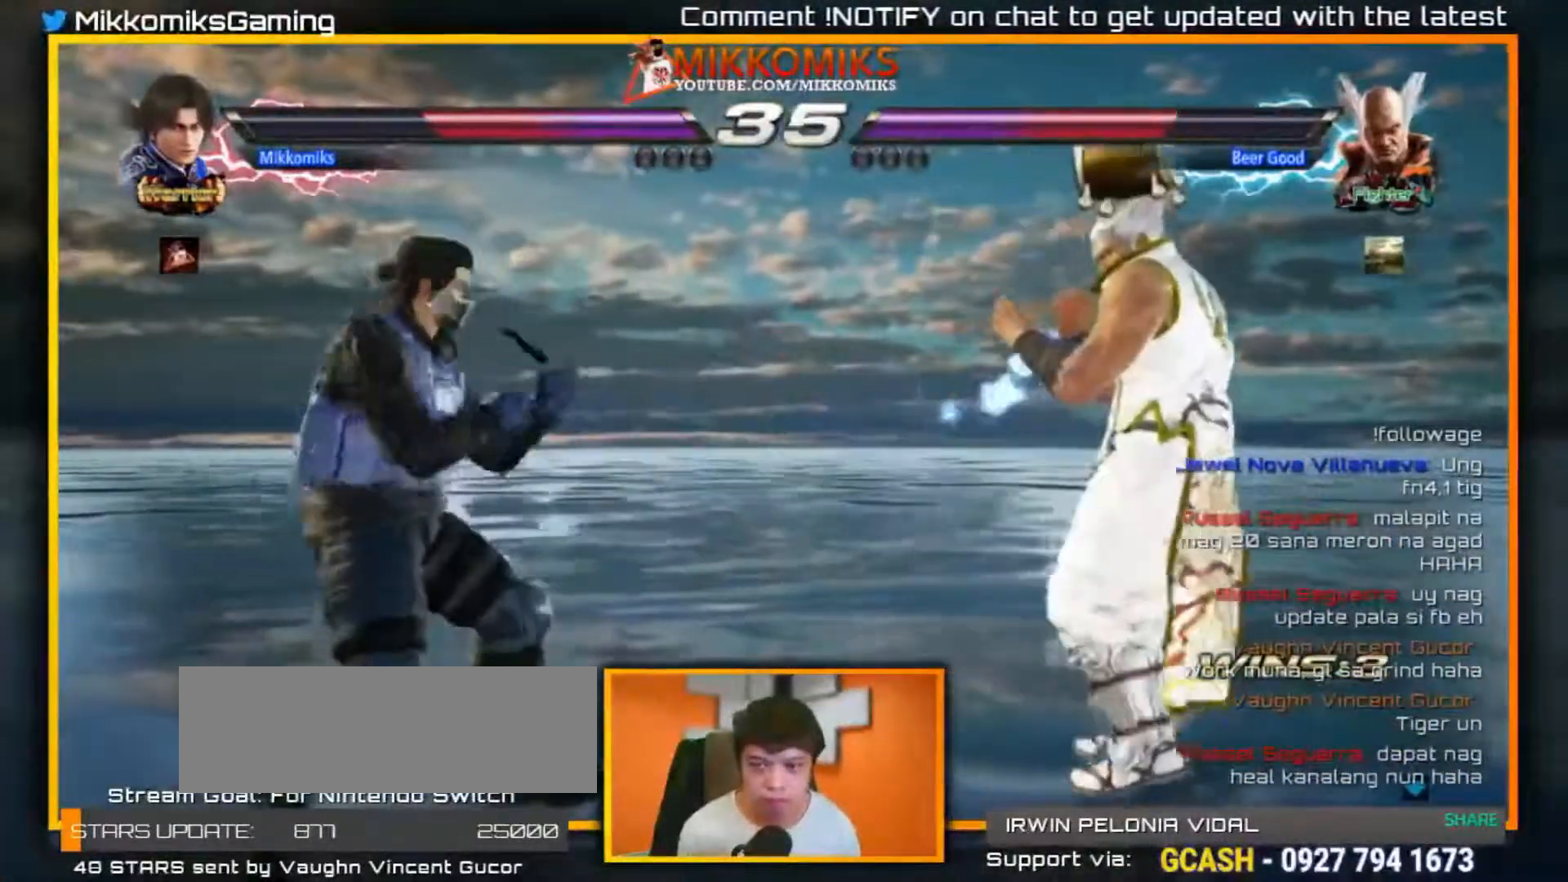
{"dt_ms": 500, "buttons": [], "left_stick": "center", "events": [[133, "A", "up"], [133, "B", "up"], [167, "left_stick", "center"], [233, "left_stick", "right"], [383, "left_stick", "center"]]}
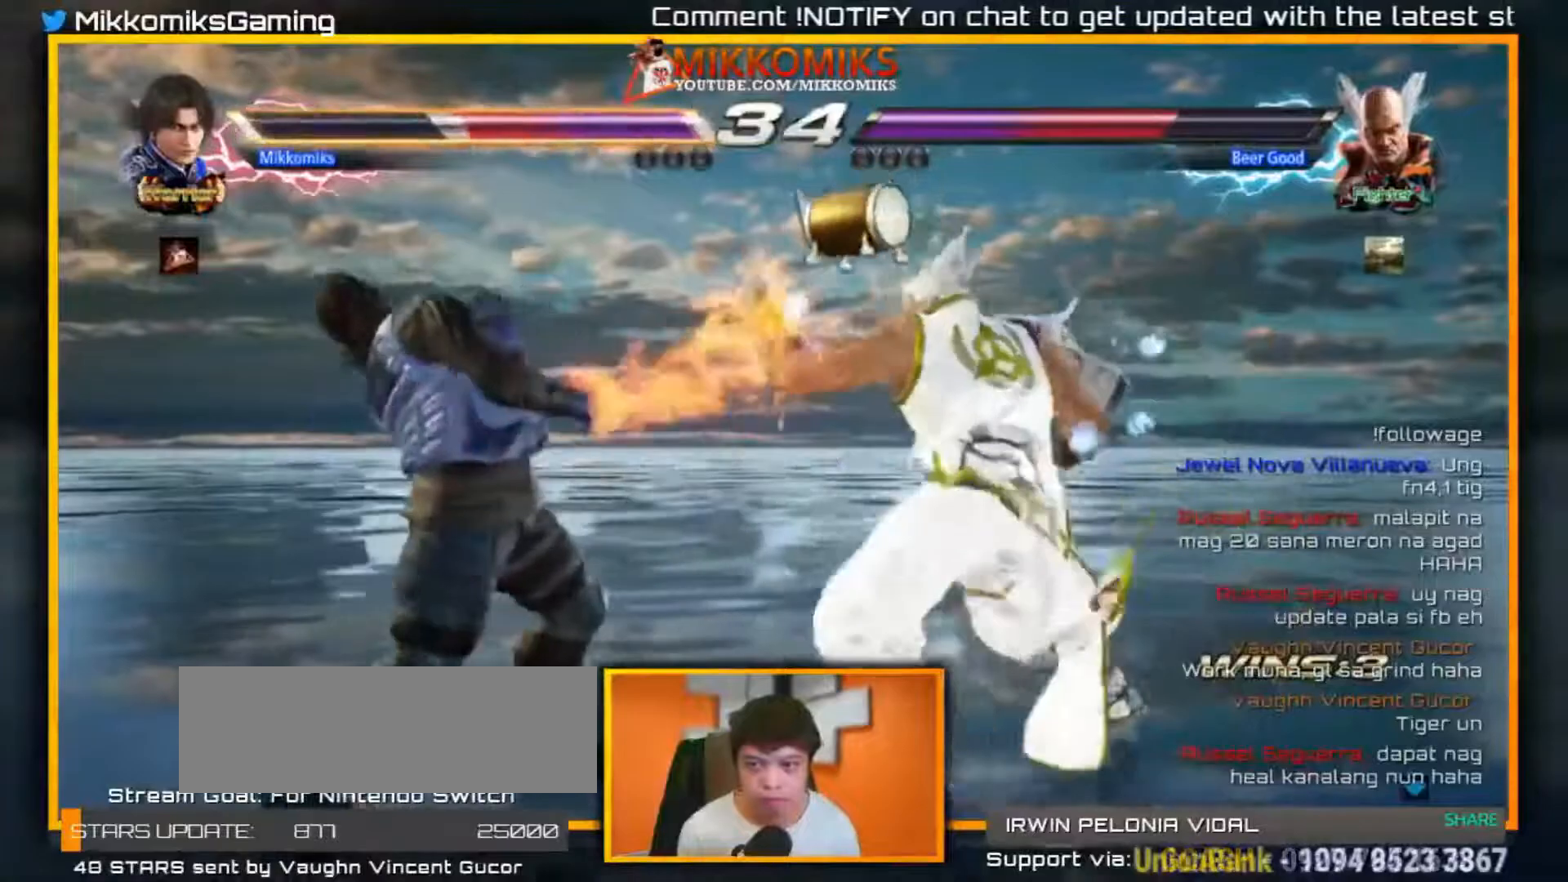
{"dt_ms": 500, "buttons": [], "left_stick": "left", "events": [[83, "left_stick", "left"]]}
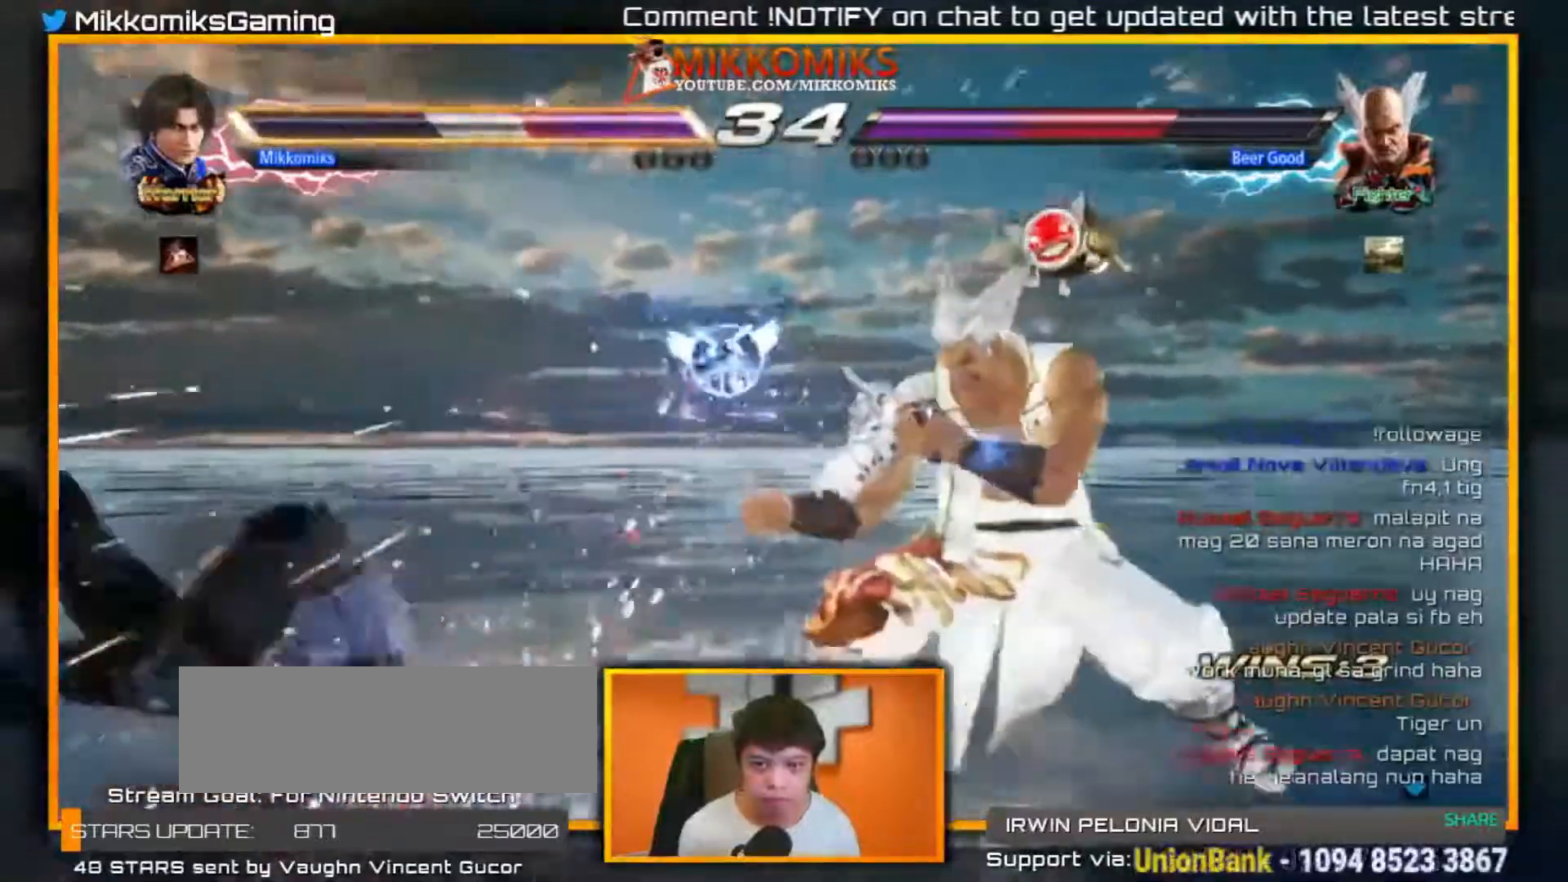
{"dt_ms": 500, "buttons": [], "left_stick": "center", "events": [[417, "left_stick", "center"]]}
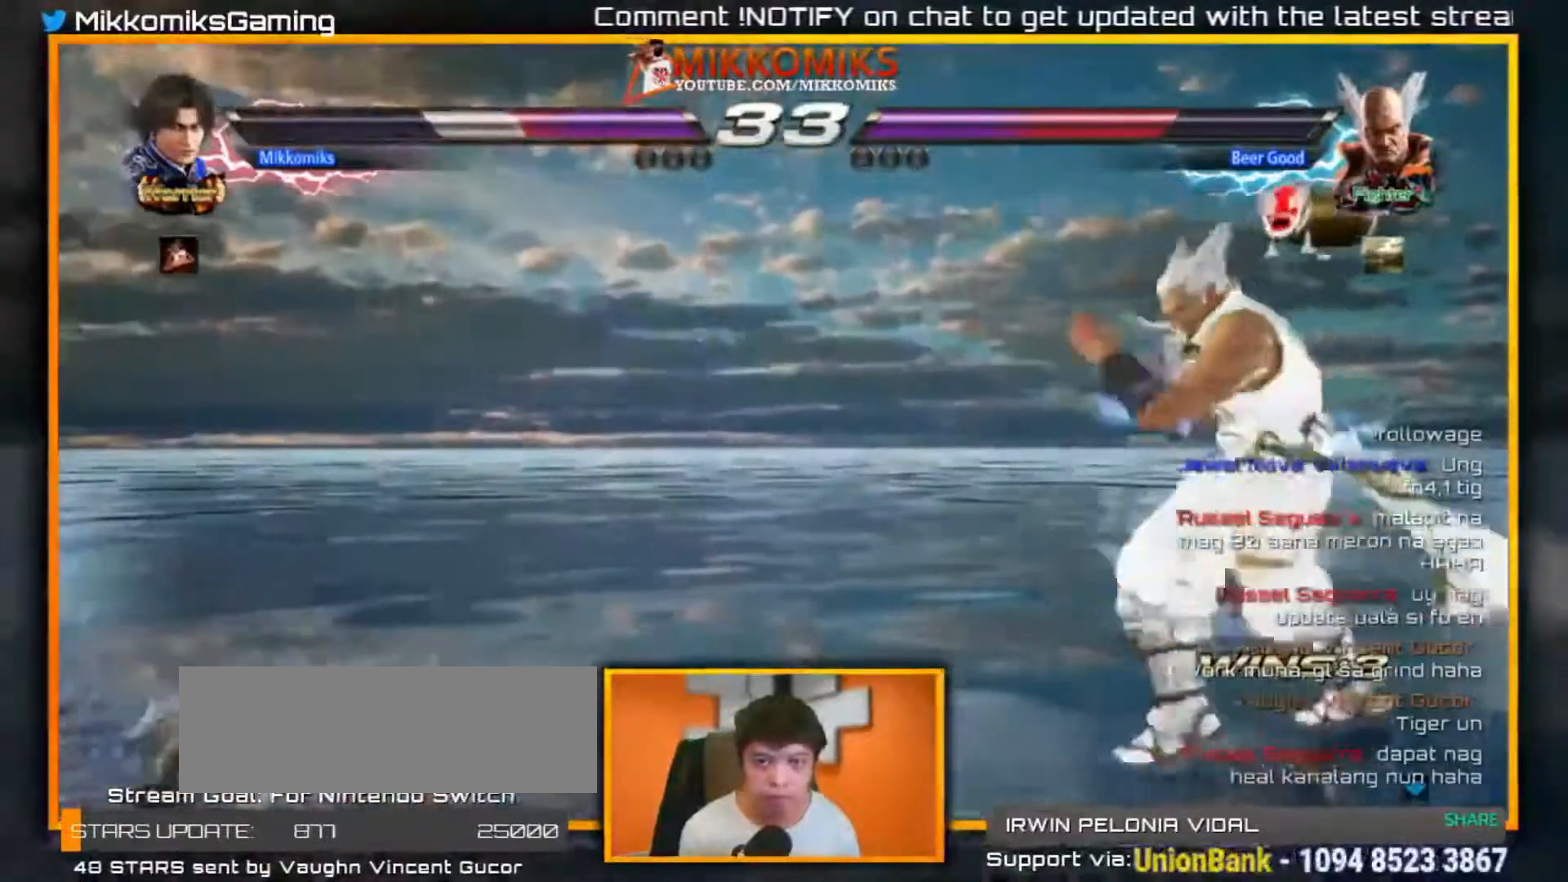
{"dt_ms": 1000, "buttons": [], "left_stick": "center", "events": [[217, "X", "down"], [450, "X", "up"], [617, "A", "down"], [667, "B", "down"], [733, "A", "up"], [783, "B", "up"]]}
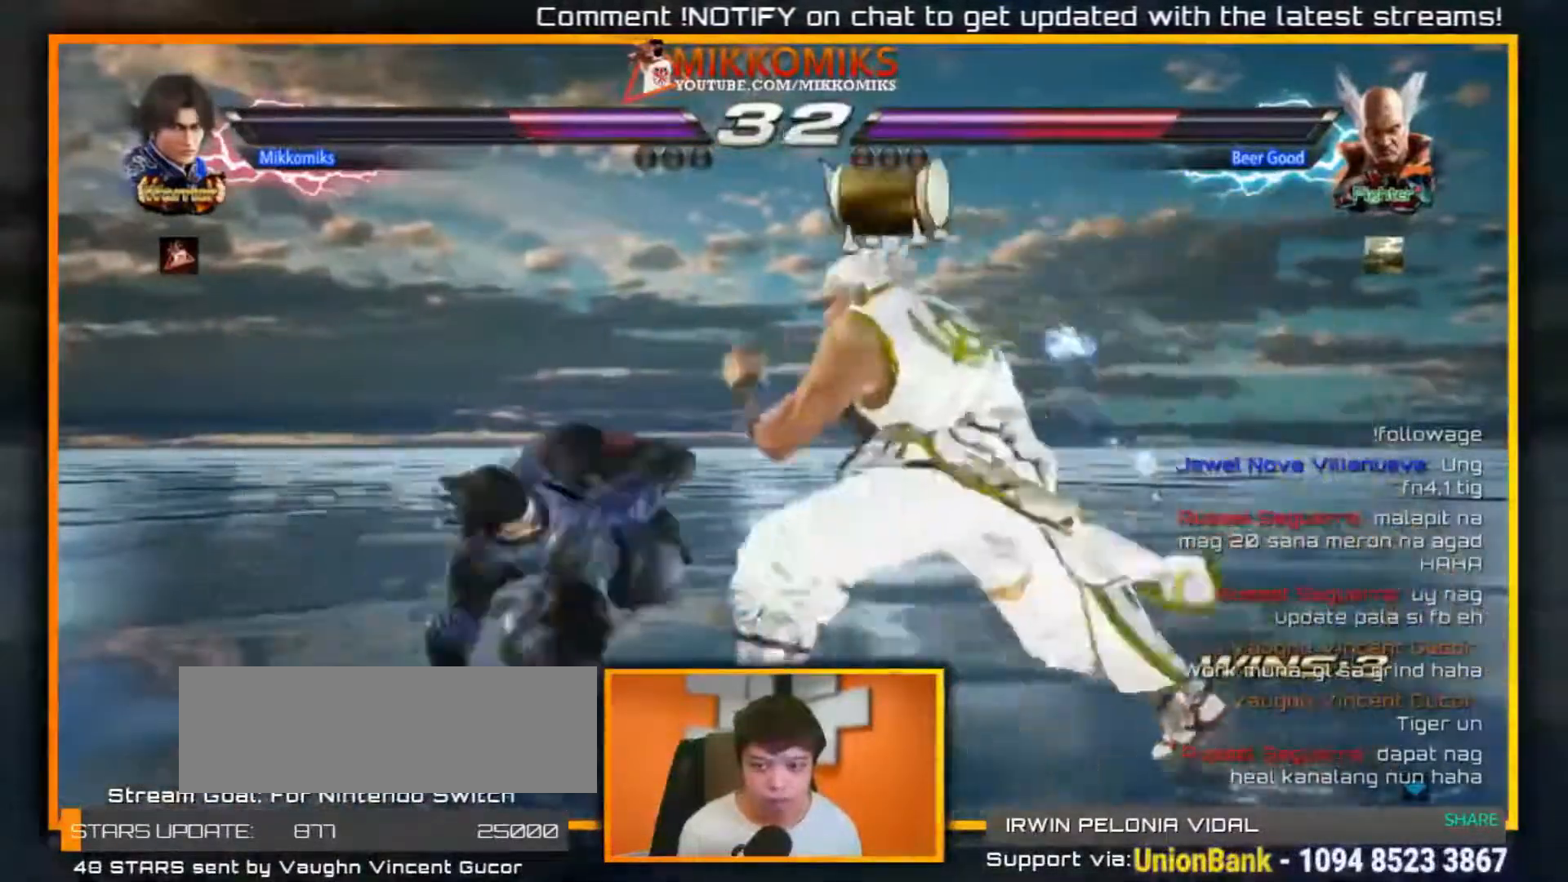
{"dt_ms": 500, "buttons": [], "left_stick": "center", "events": []}
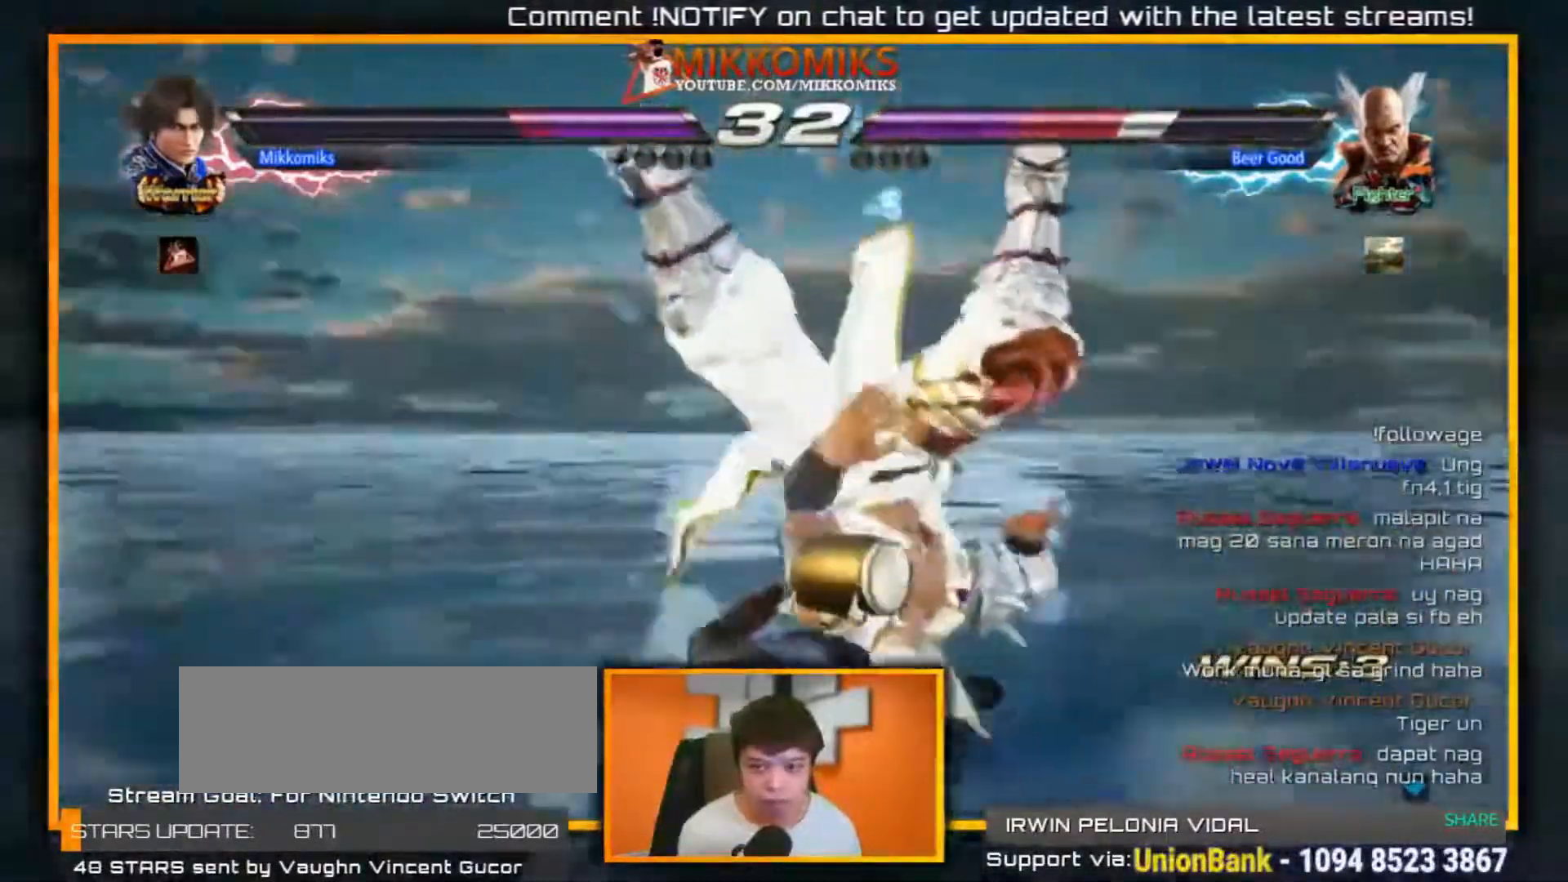
{"dt_ms": 500, "buttons": ["A"], "left_stick": "center"}
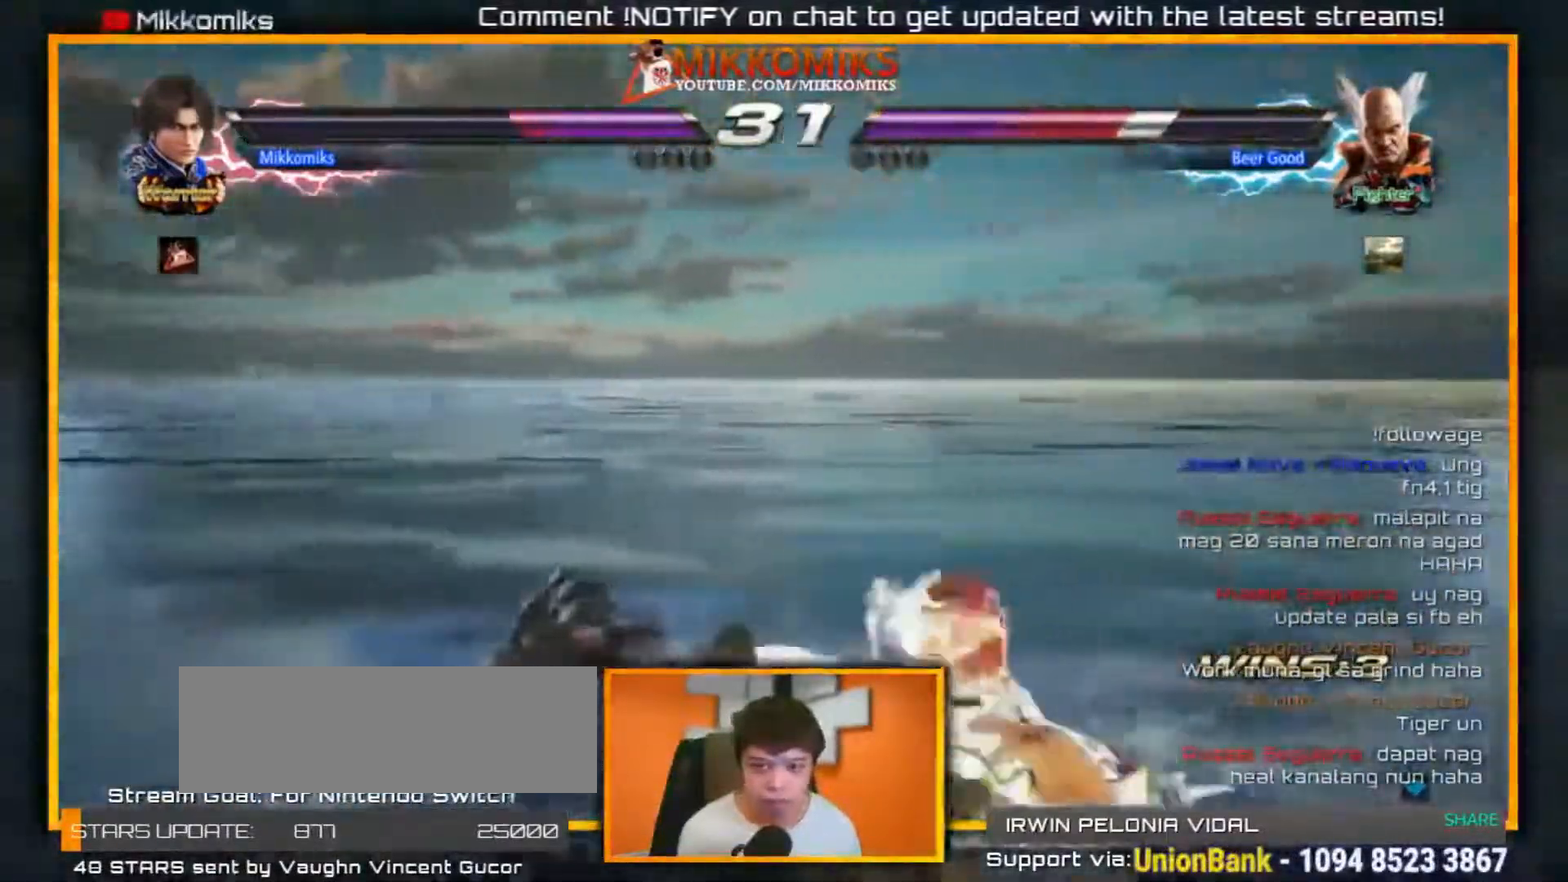
{"dt_ms": 500, "buttons": ["A"], "left_stick": "center", "events": [[100, "A", "up"], [167, "A", "down"], [267, "A", "up"], [317, "A", "down"], [433, "A", "up"], [483, "A", "down"]]}
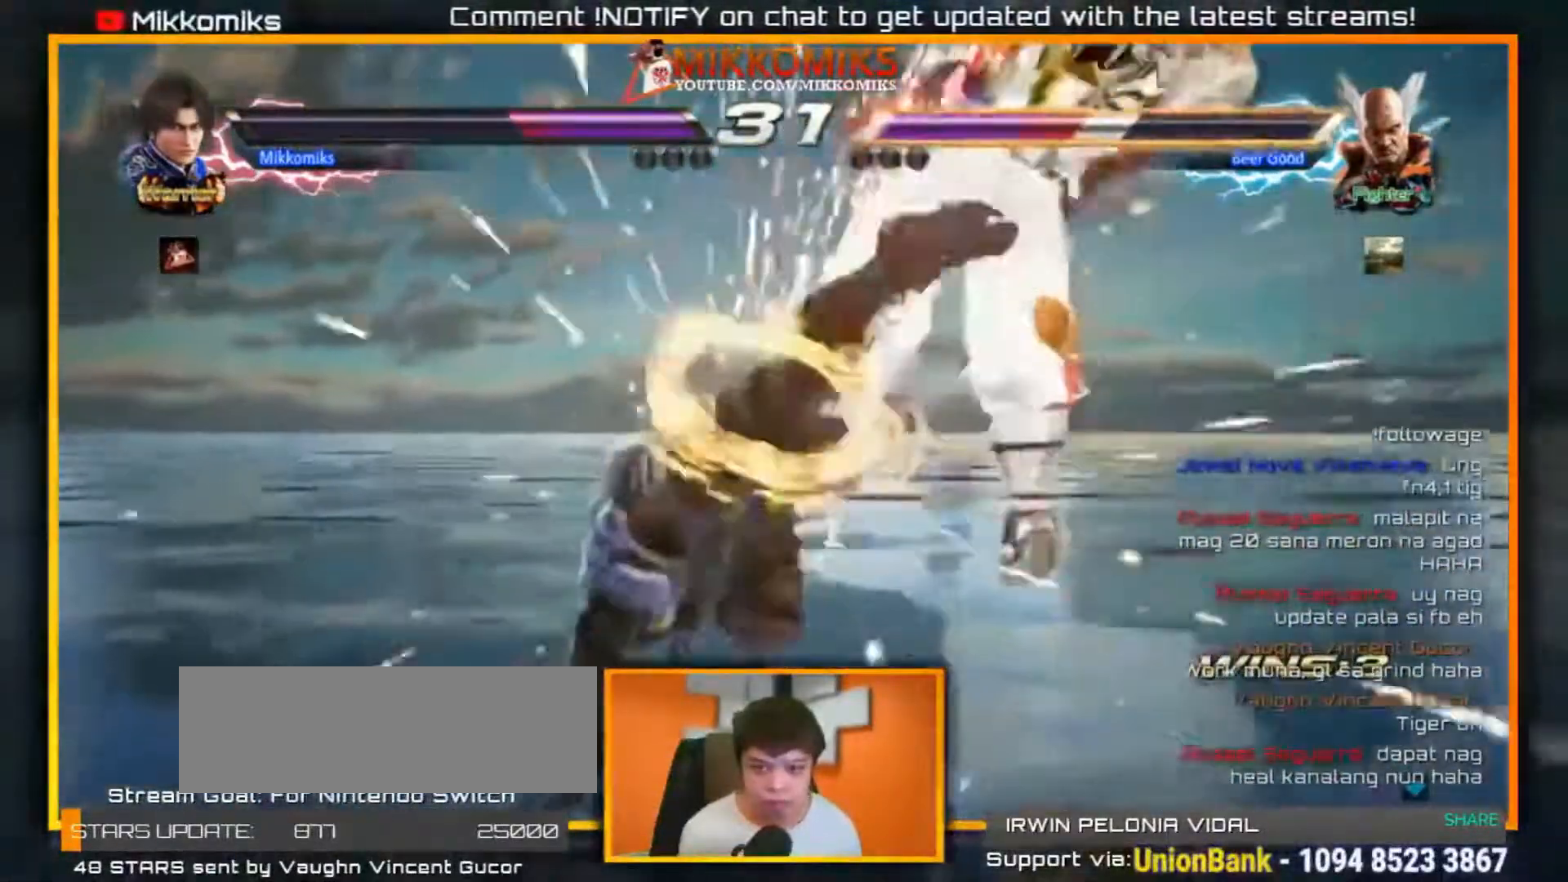
{"dt_ms": 500, "buttons": [], "left_stick": "up-right", "events": [[83, "A", "up"], [500, "left_stick", "up-right"]]}
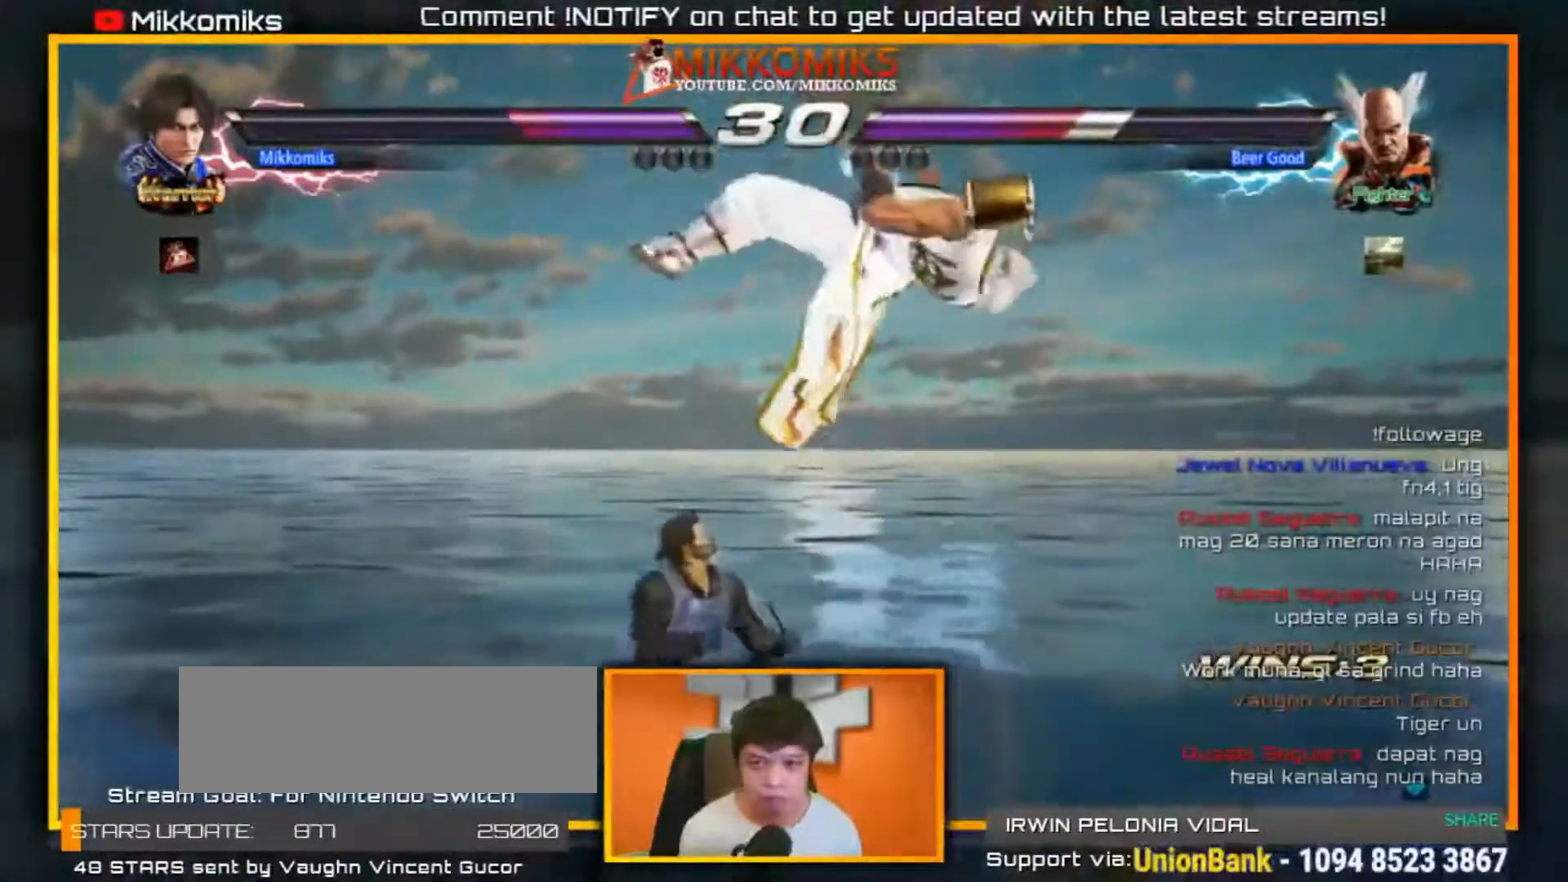
{"dt_ms": 500, "buttons": [], "left_stick": "center", "events": [[33, "B", "down"], [150, "B", "up"], [167, "left_stick", "center"]]}
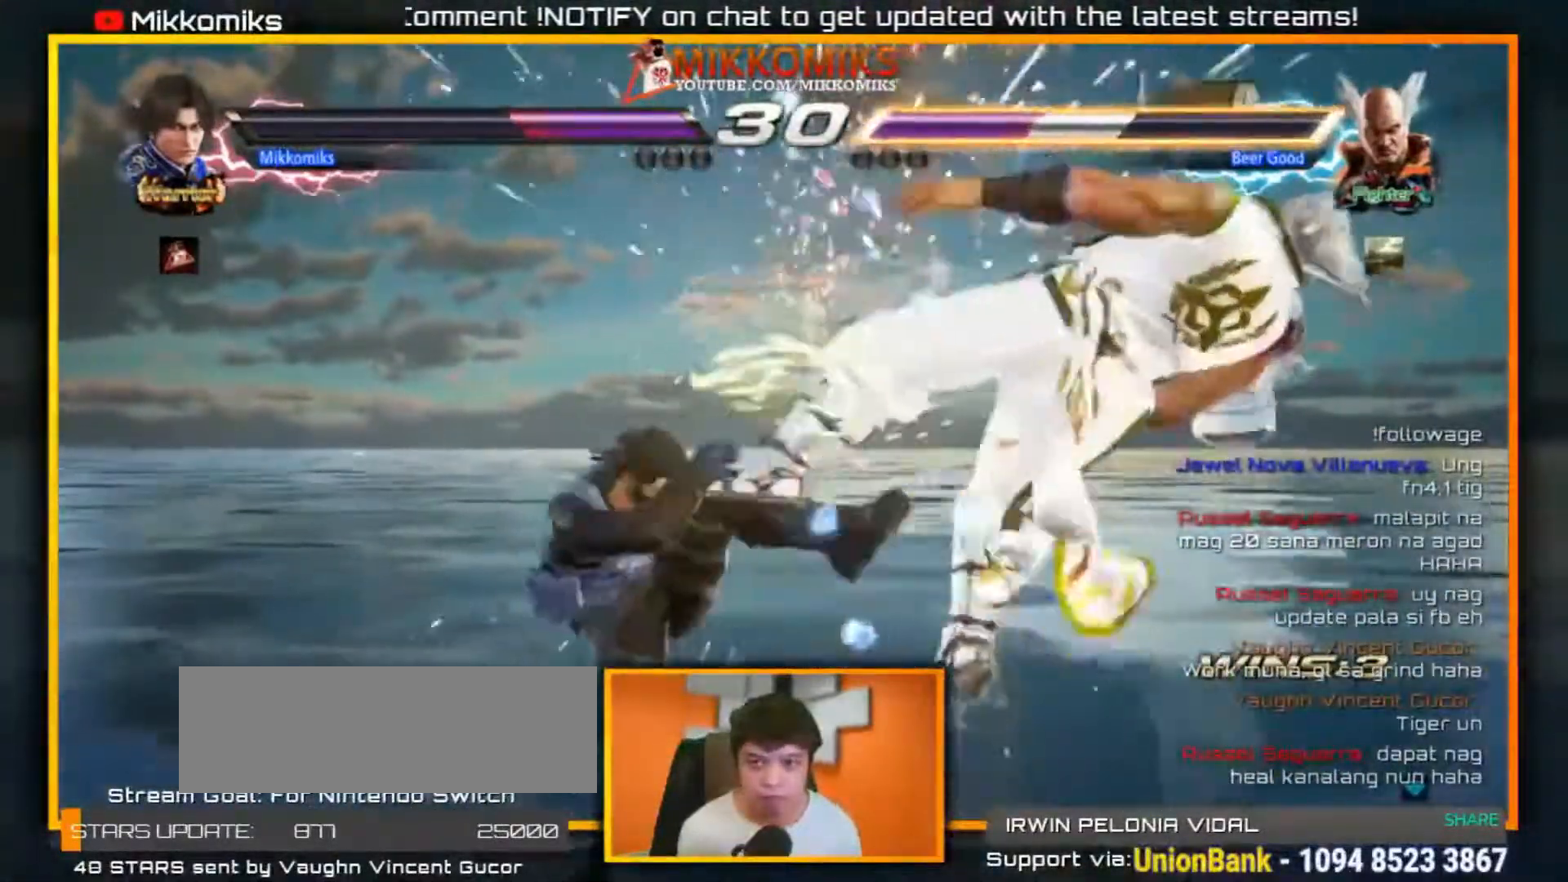
{"dt_ms": 500, "buttons": ["B"], "left_stick": "center", "events": [[100, "X", "down"], [200, "X", "up"], [500, "B", "down"]]}
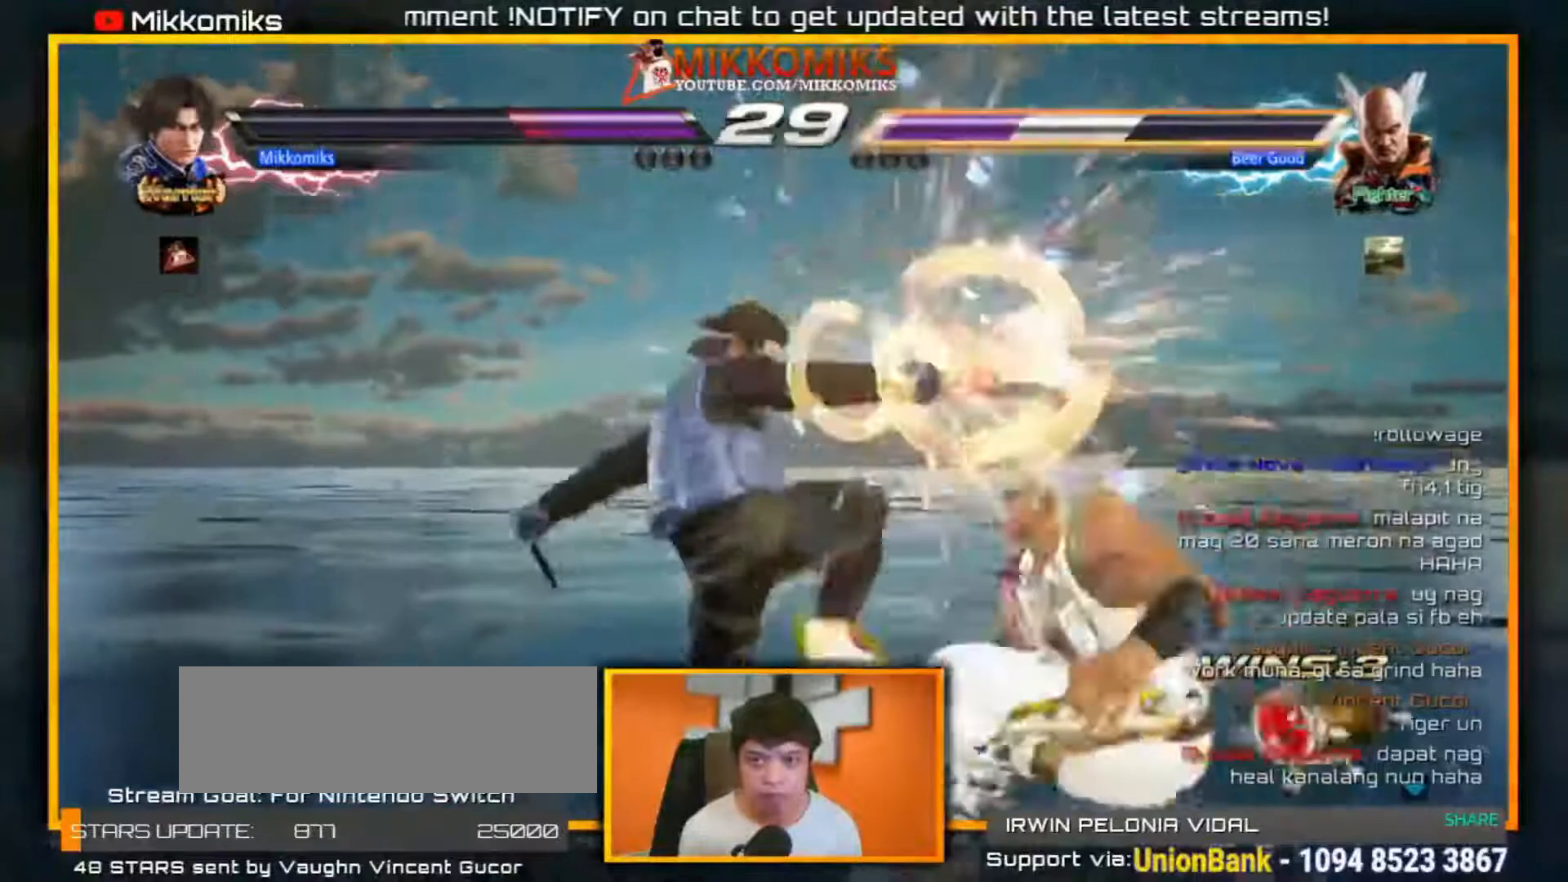
{"dt_ms": 500, "buttons": [], "left_stick": "center", "events": [[33, "B", "up"], [400, "left_stick", "right"], [483, "left_stick", "center"]]}
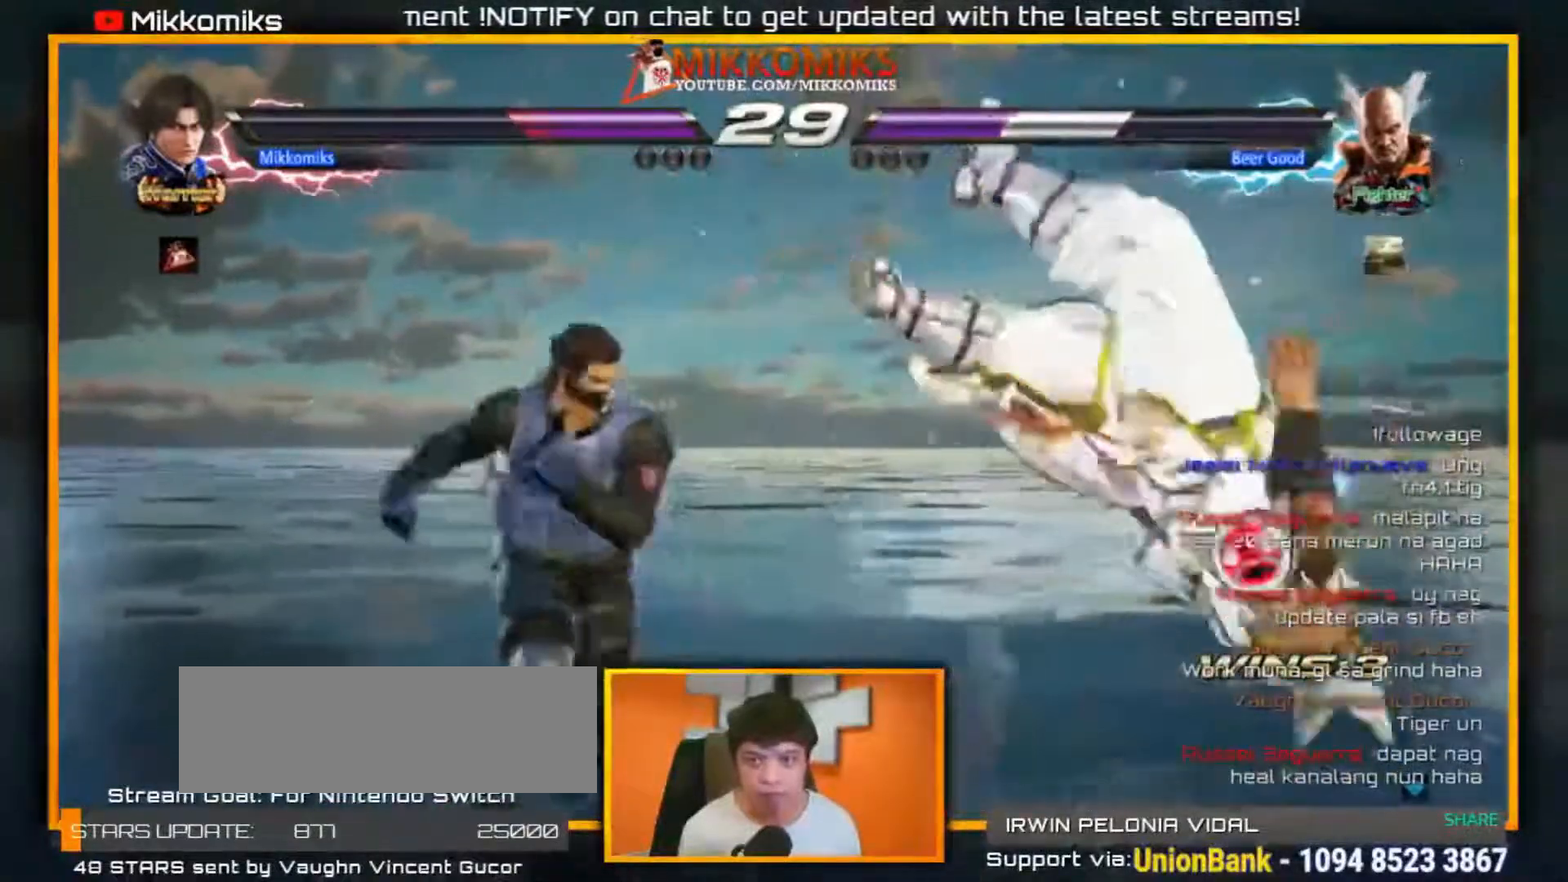
{"dt_ms": 500, "buttons": [], "left_stick": "left", "events": [[67, "left_stick", "right"], [217, "B", "down"], [450, "left_stick", "left"], [467, "B", "up"]]}
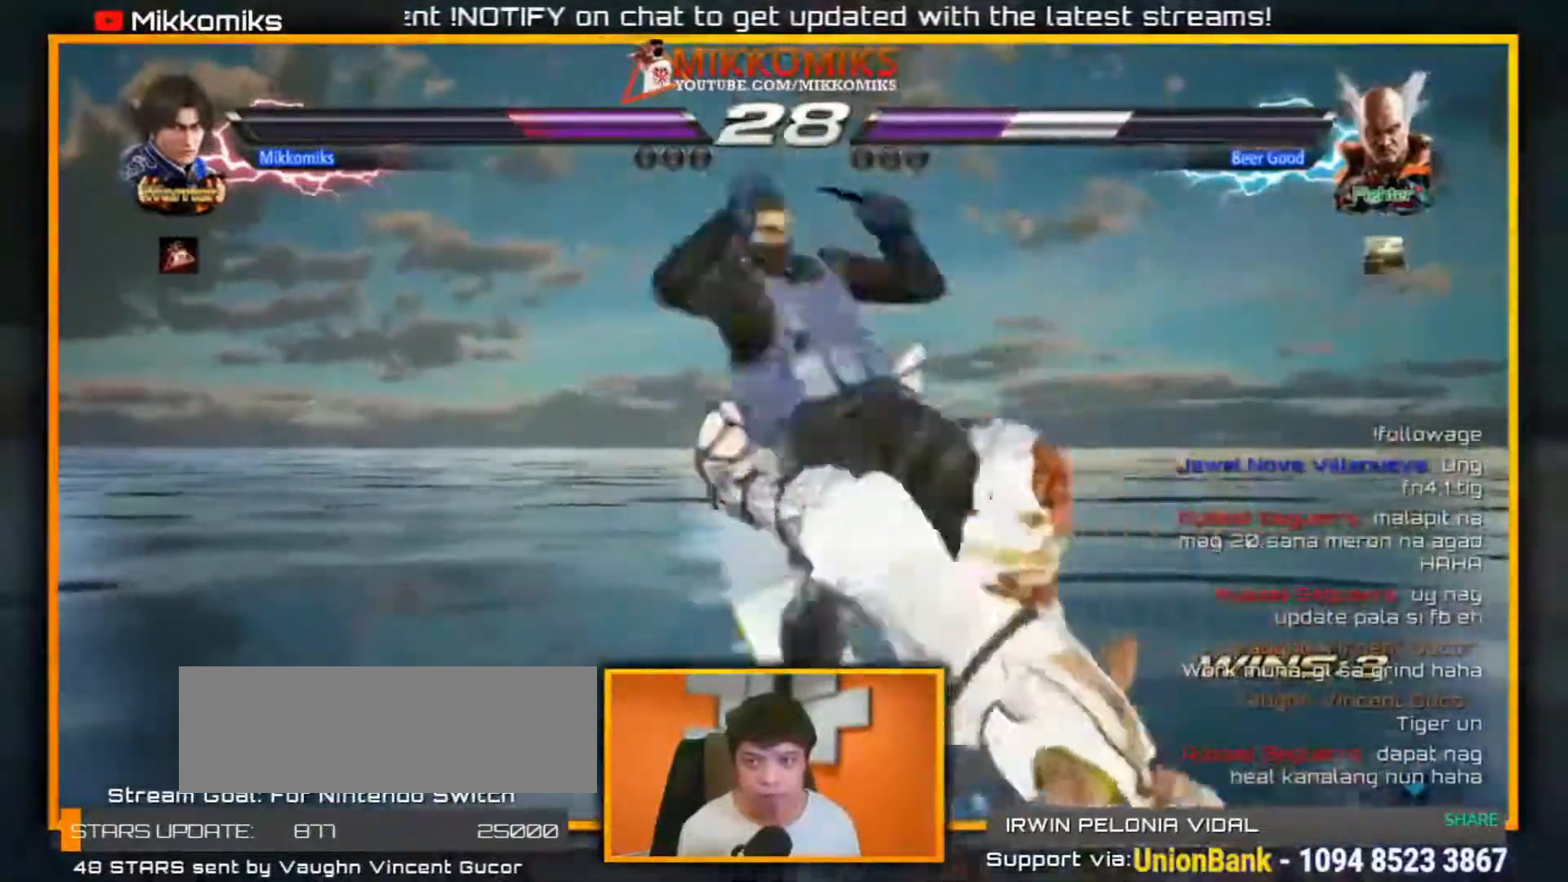
{"dt_ms": 500, "buttons": [], "left_stick": "right", "events": [[217, "left_stick", "center"], [467, "left_stick", "right"]]}